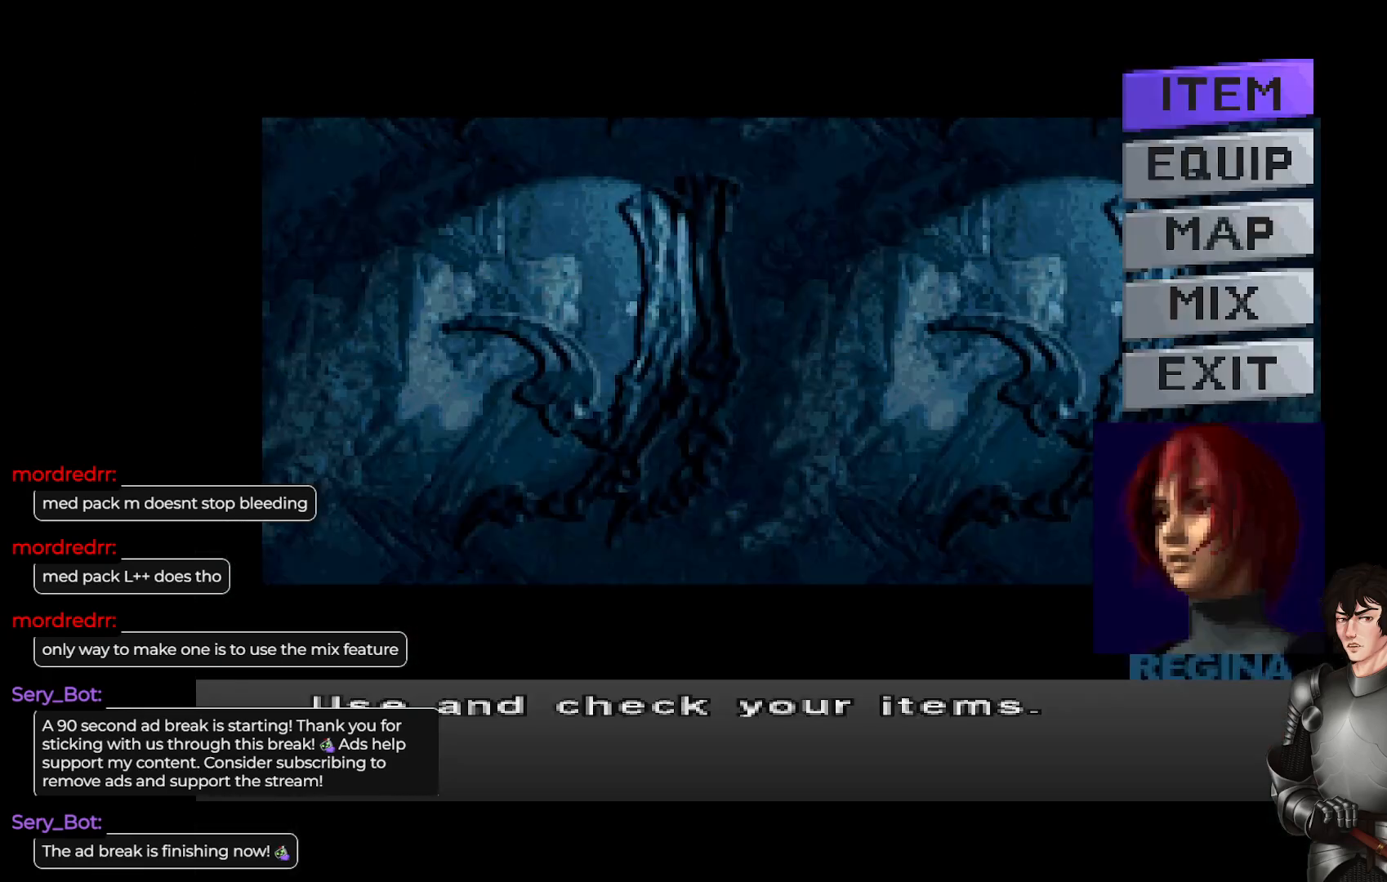
Gameplay with a controller (Xbox layout); each line is a JSON object with the inputs held at the frame after it. "events" lists button and stick changes between this image and that frame as [ms after this image, input, new state], when the widget could be followed in between.
{"buttons": [], "left_stick": "center", "right_stick": "center", "events": [[367, "Y", "down"], [483, "Y", "up"]]}
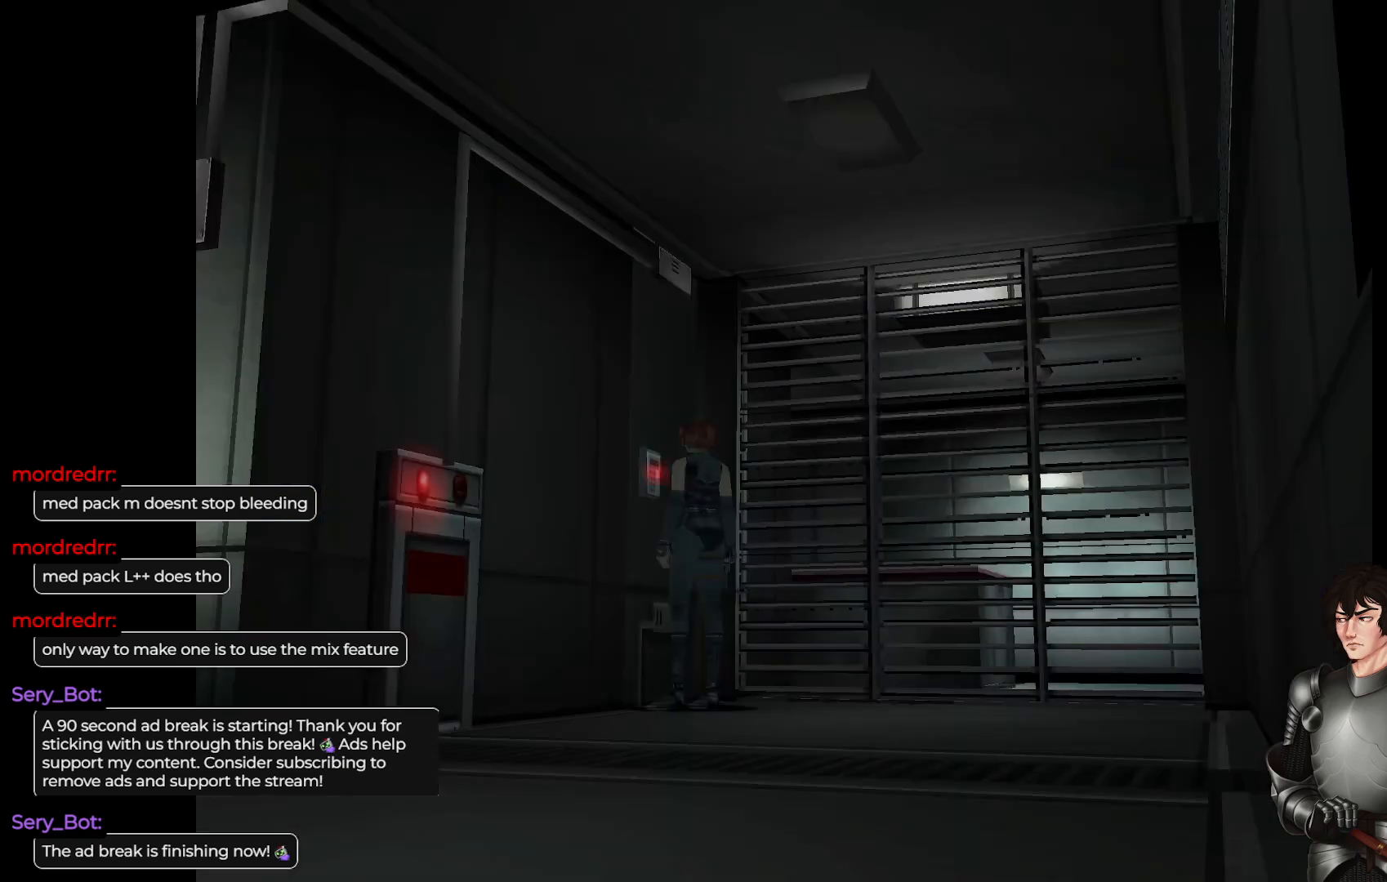
{"buttons": [], "left_stick": "center", "right_stick": "center", "events": [[167, "left_stick", "left"], [350, "left_stick", "center"]]}
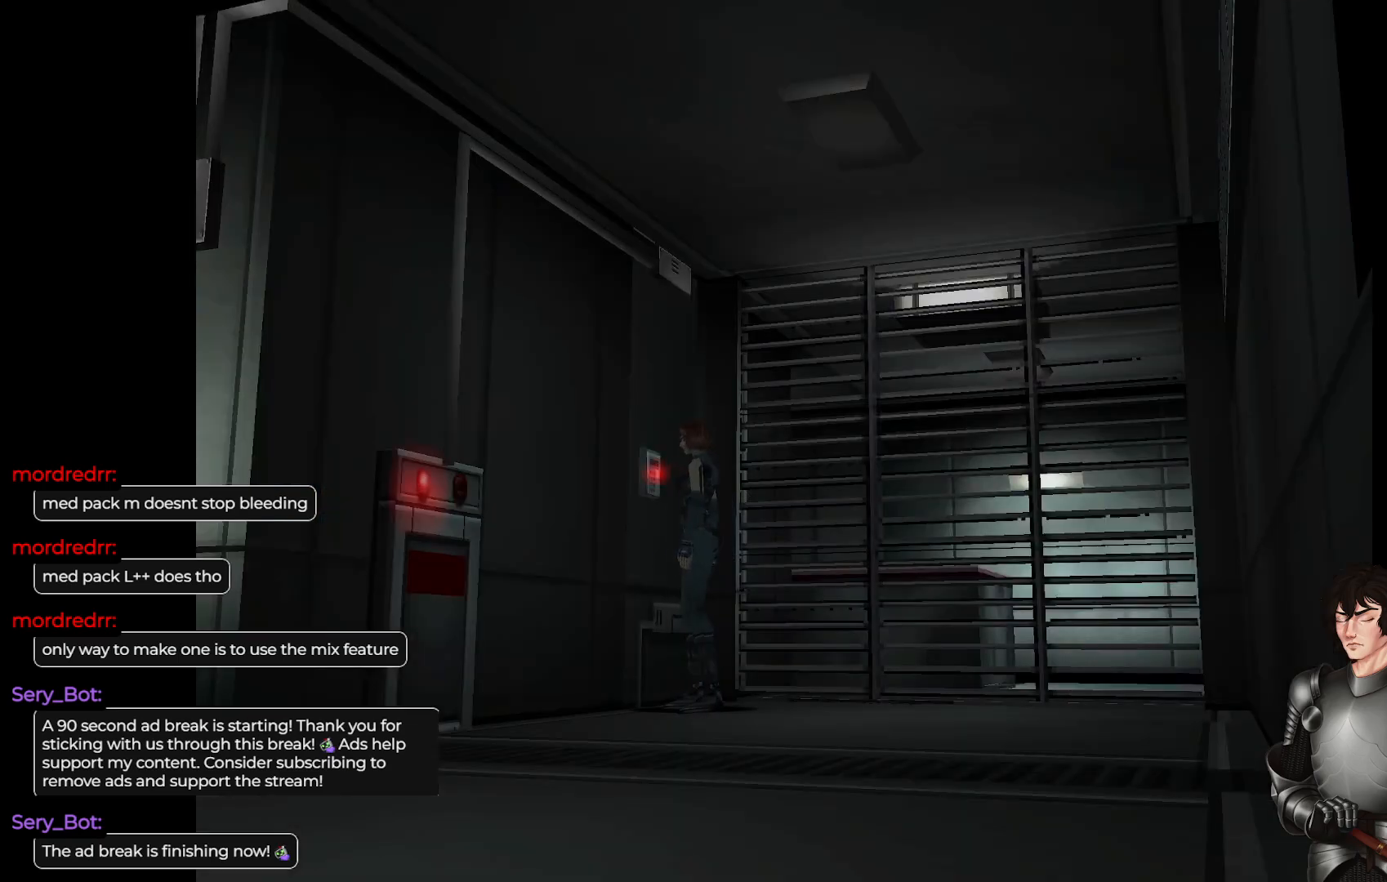
{"buttons": [], "left_stick": "center", "right_stick": "center", "events": []}
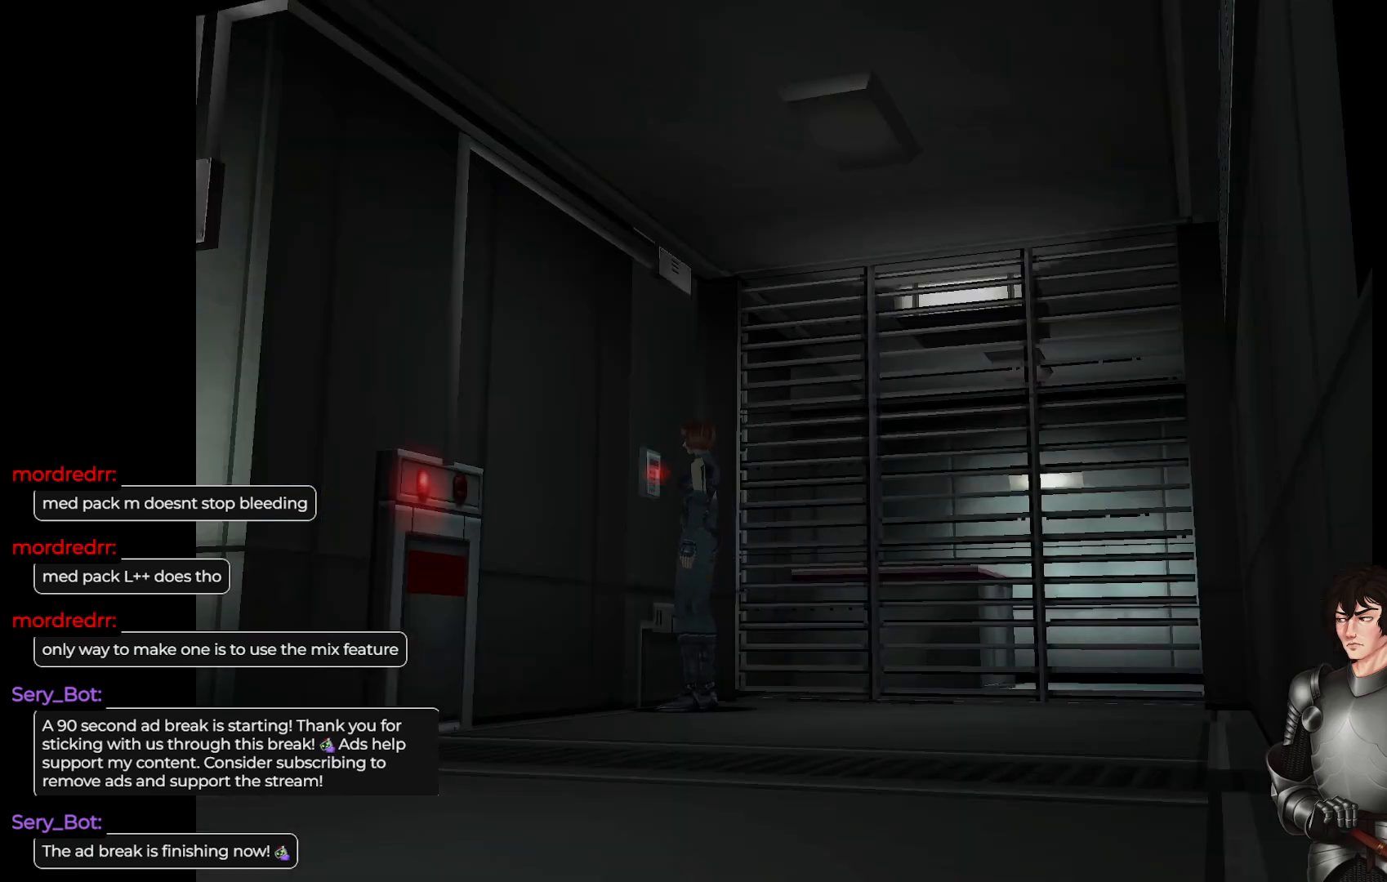
{"buttons": [], "left_stick": "center", "right_stick": "center", "events": [[250, "R2", "down"], [383, "R2", "up"]]}
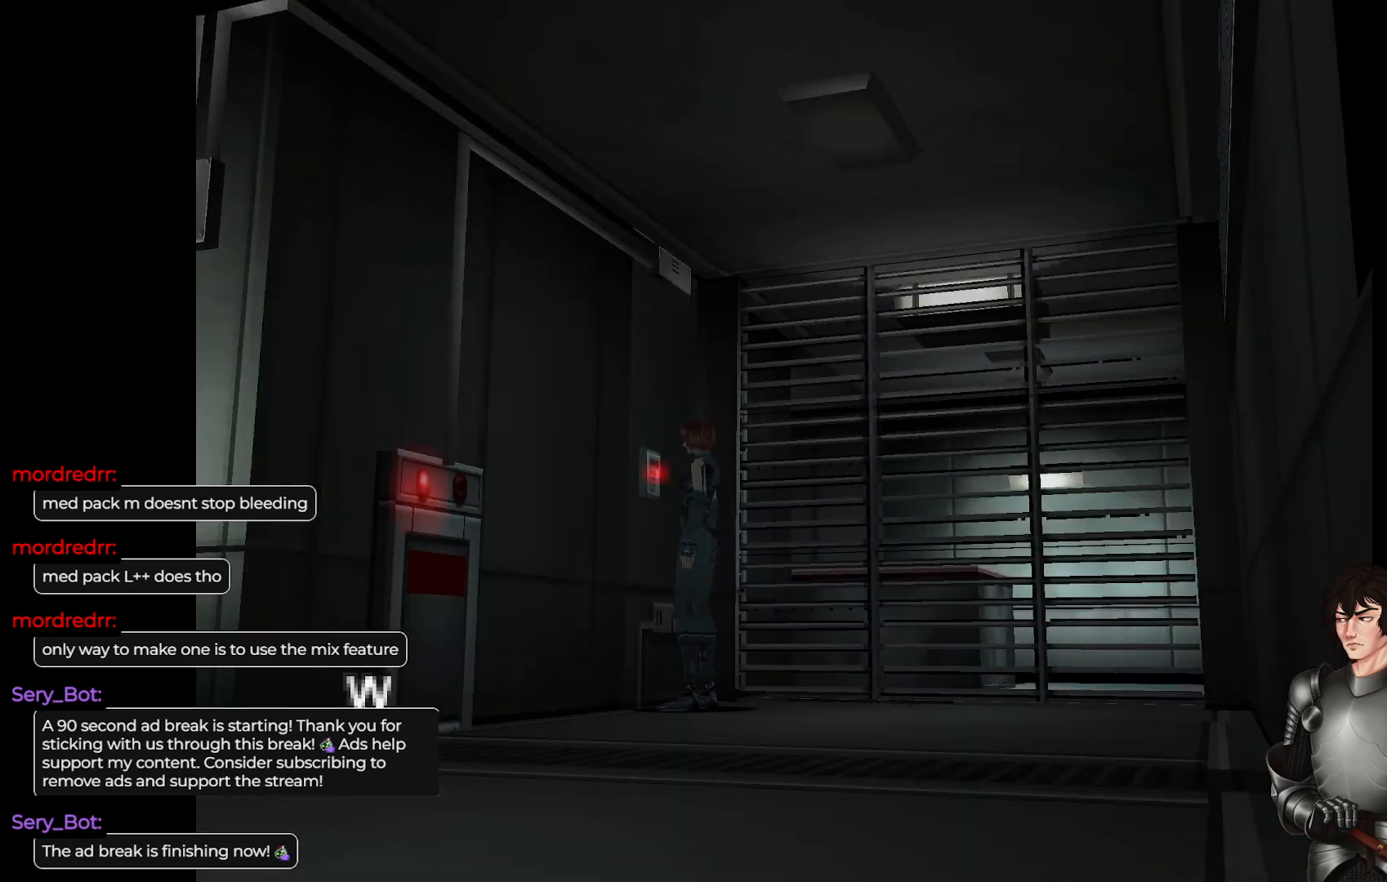
{"buttons": [], "left_stick": "center", "right_stick": "center", "events": [[267, "R2", "down"], [433, "R2", "up"]]}
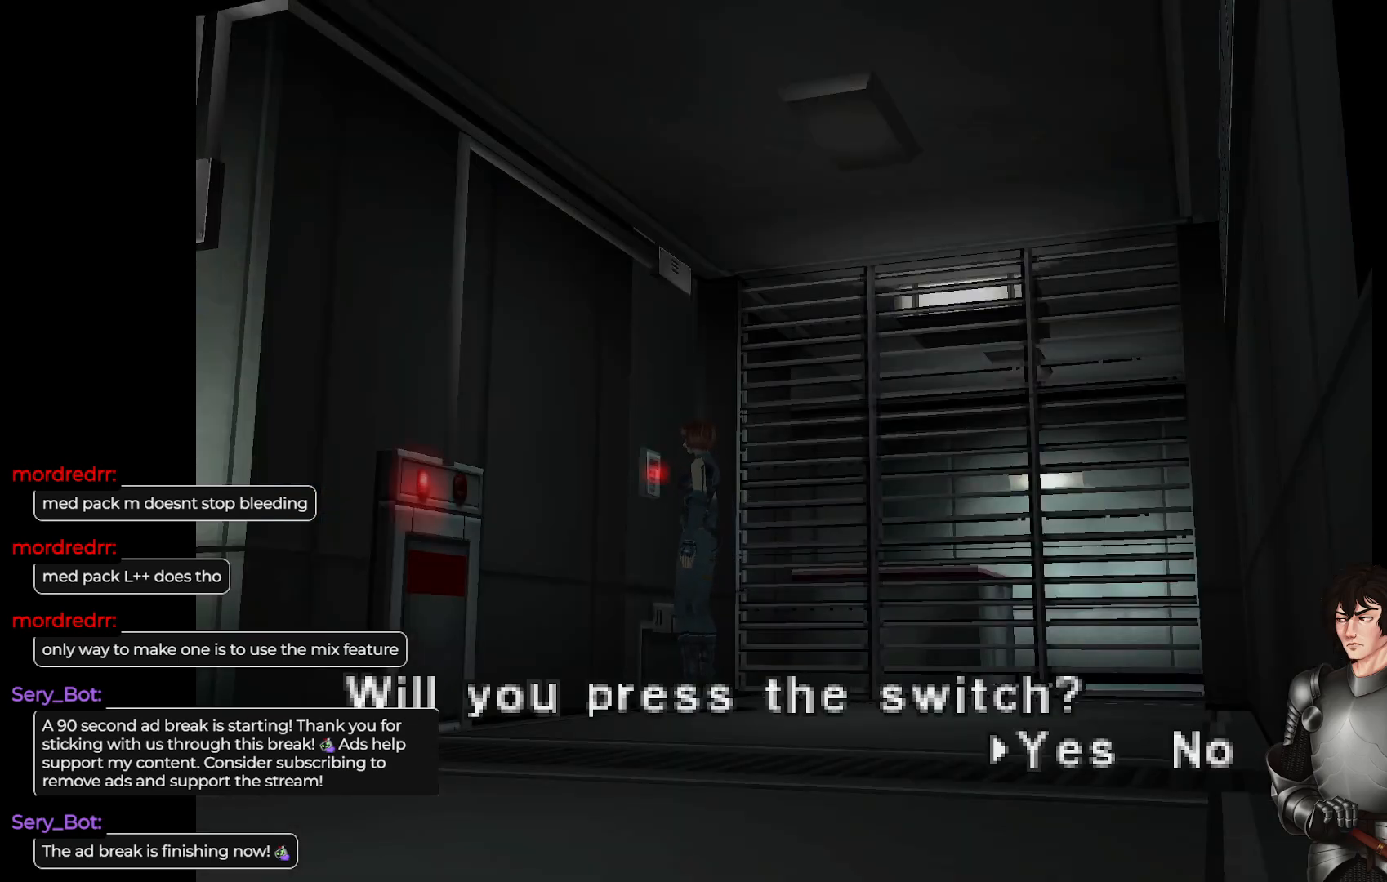
{"buttons": [], "left_stick": "center", "right_stick": "center", "events": [[350, "R2", "down"], [483, "R2", "up"]]}
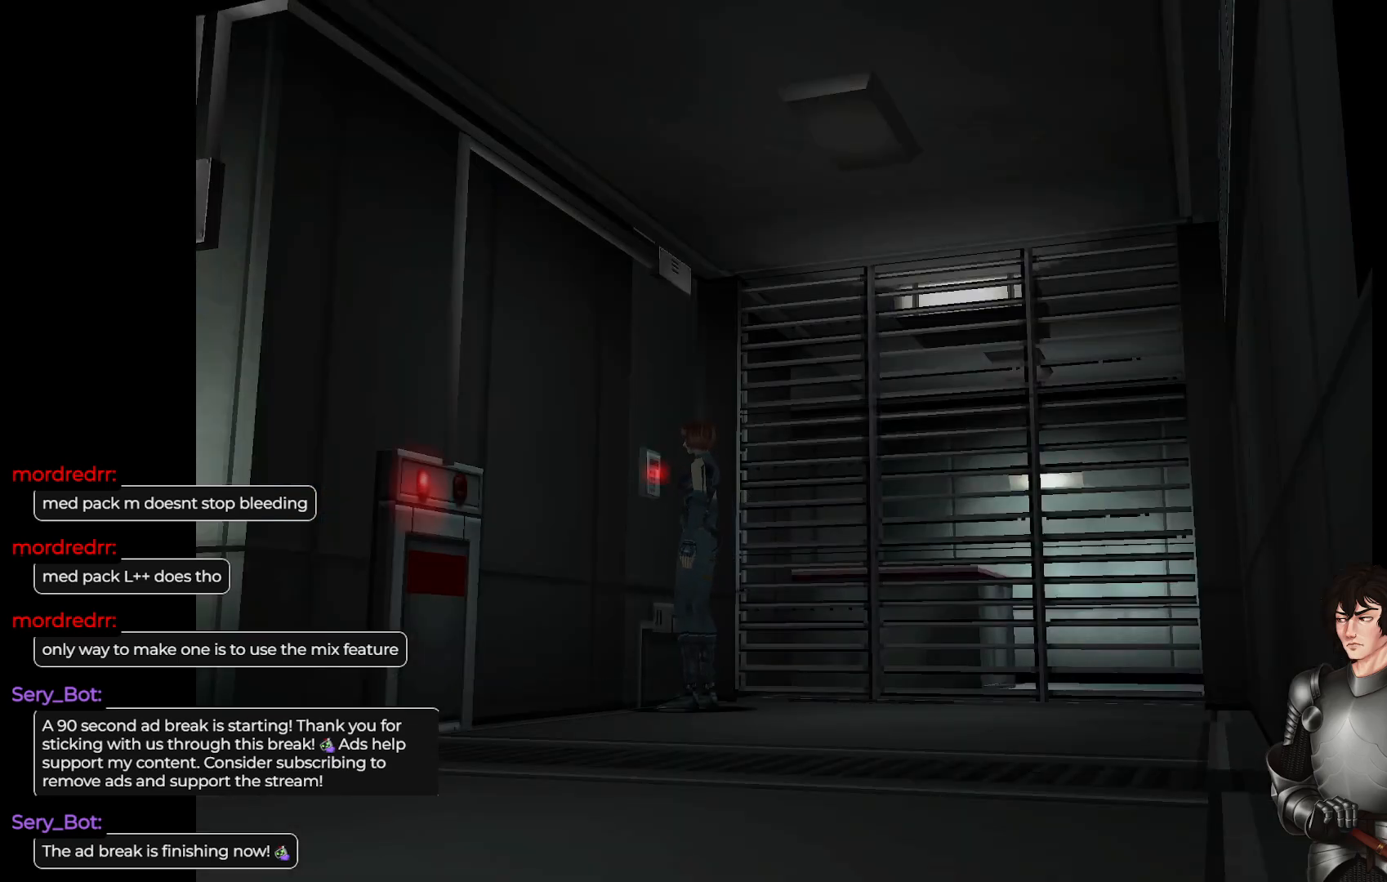
{"buttons": ["R2"], "left_stick": "center", "right_stick": "center", "events": [[350, "R2", "down"]]}
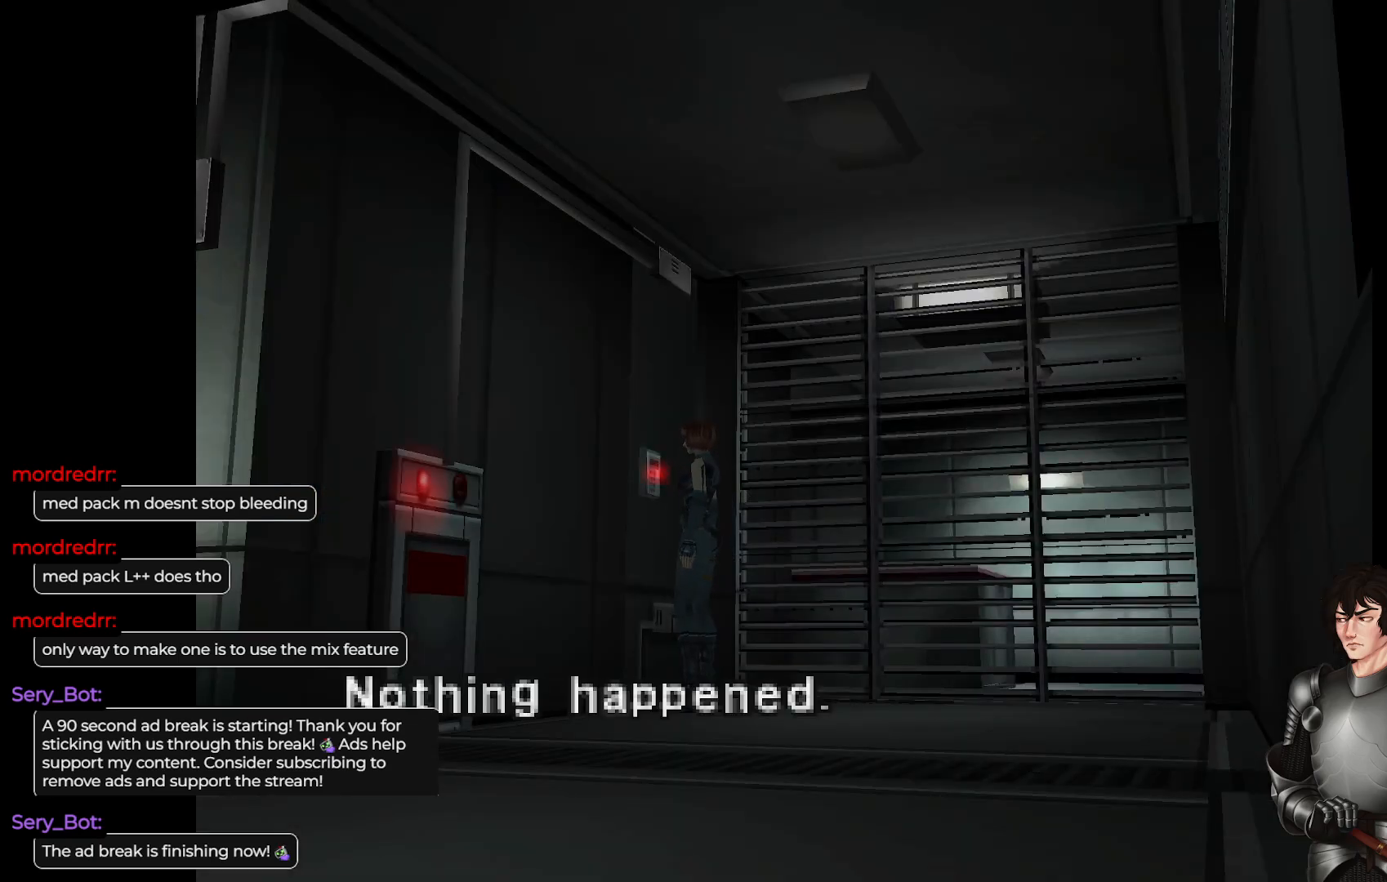
{"buttons": [], "left_stick": "left", "right_stick": "center", "events": [[17, "R2", "up"], [83, "R2", "down"], [183, "left_stick", "left"], [217, "R2", "up"]]}
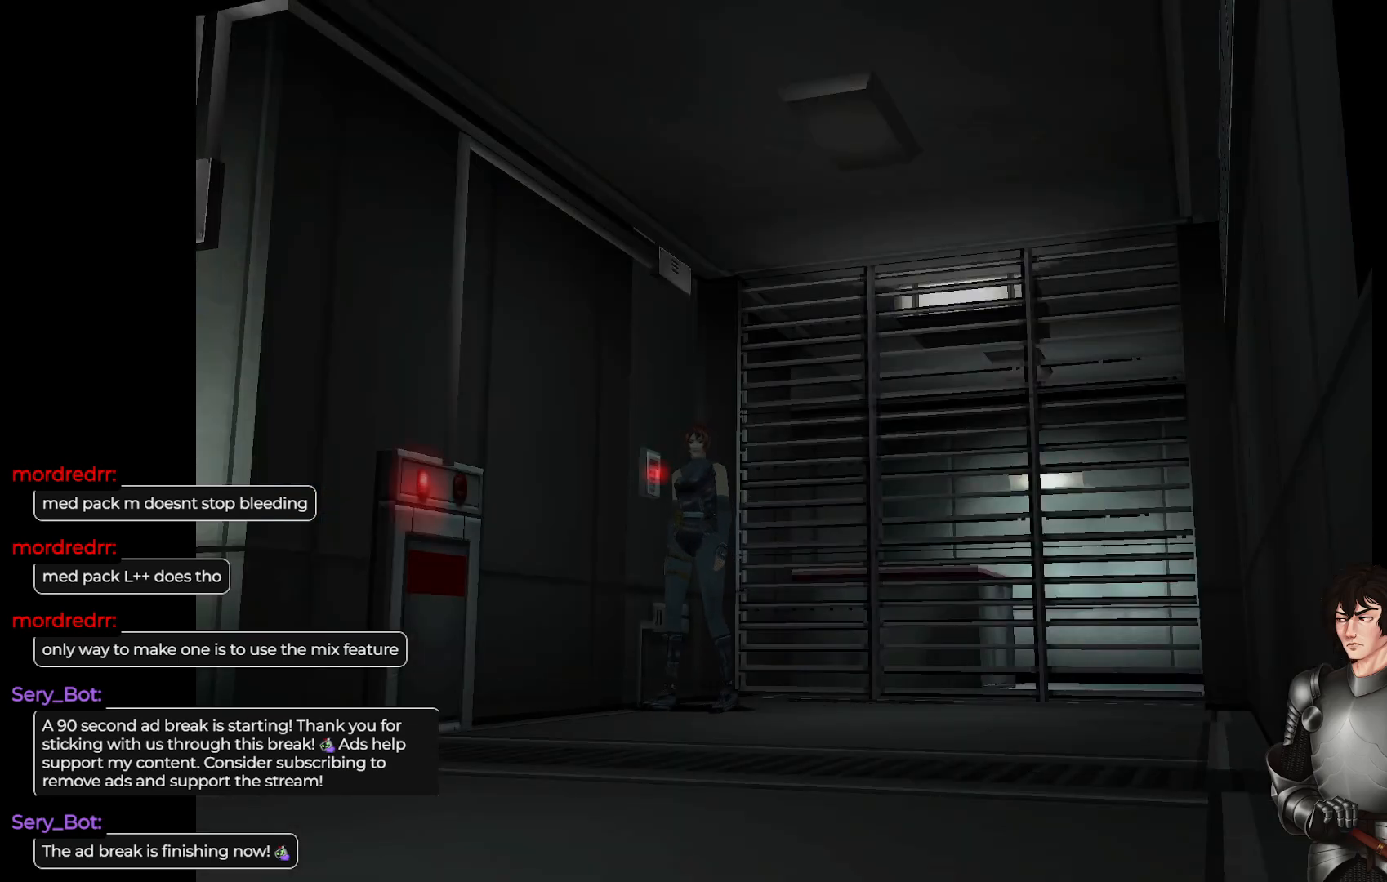
{"buttons": ["L1"], "left_stick": "up", "right_stick": "center", "events": [[33, "L1", "down"], [33, "left_stick", "up-left"], [167, "left_stick", "up"]]}
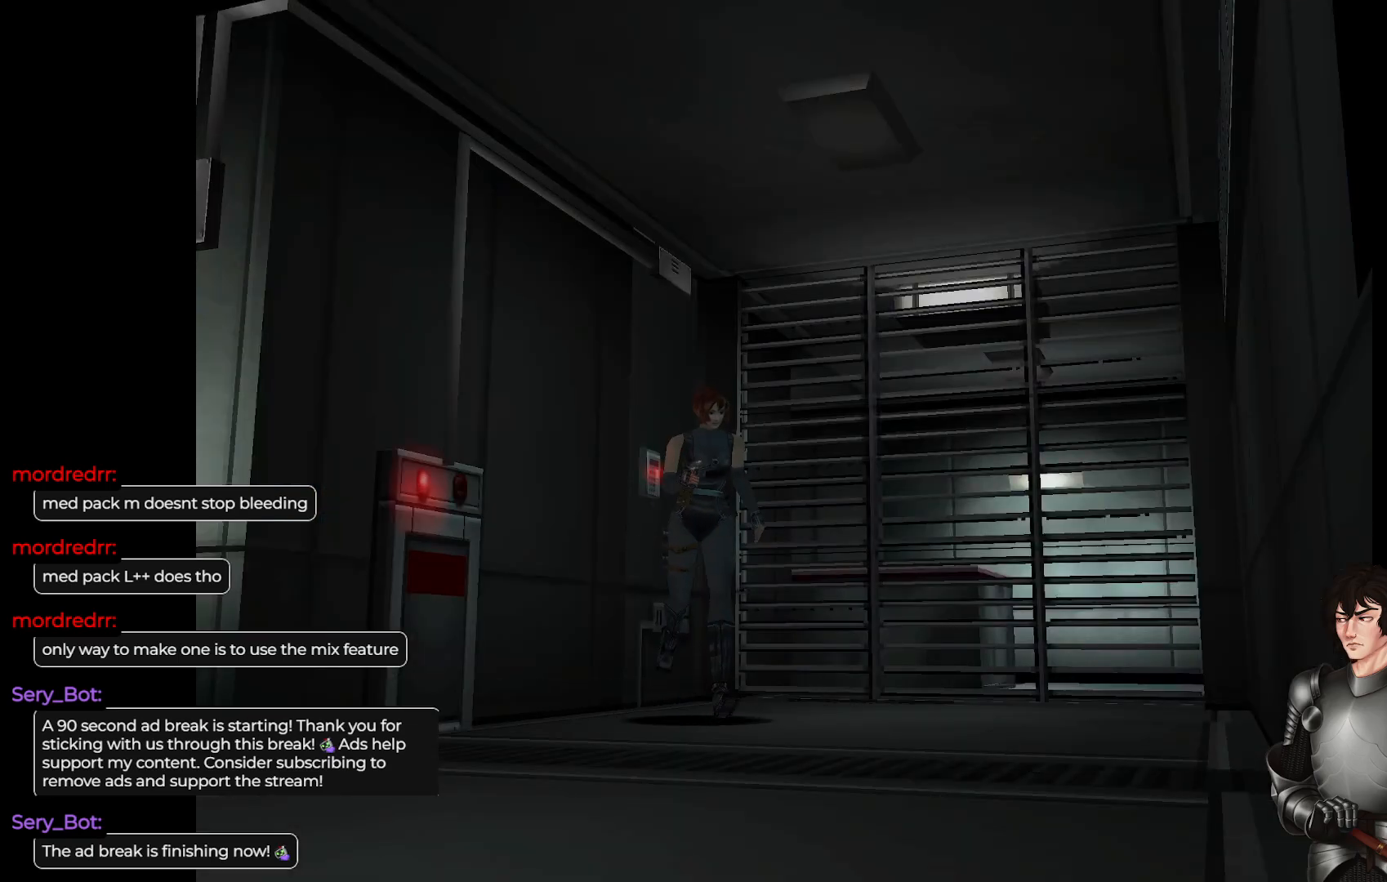
{"buttons": ["L1"], "left_stick": "up", "right_stick": "center", "events": []}
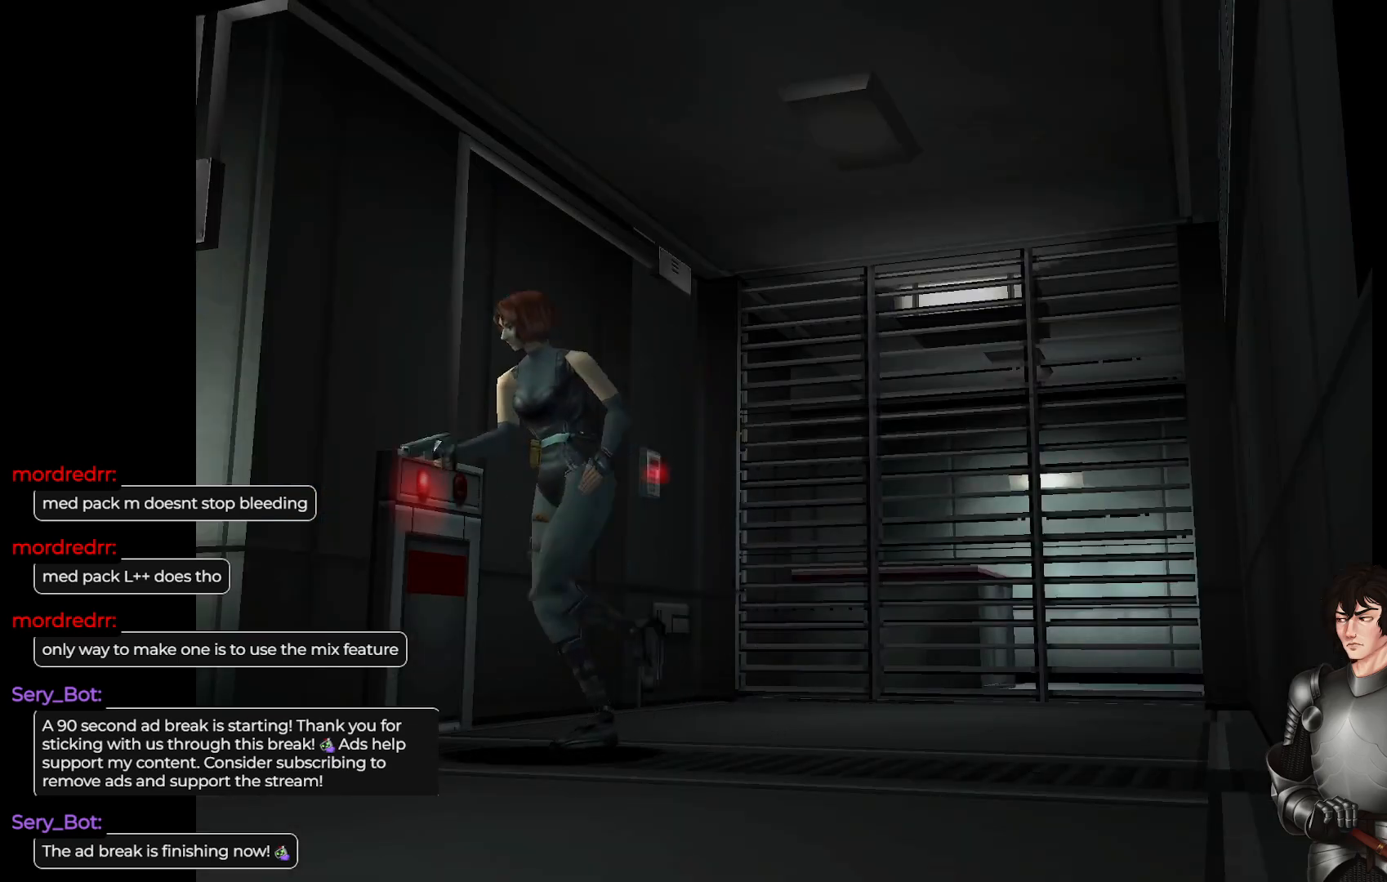
{"buttons": [], "left_stick": "center", "right_stick": "center", "events": [[100, "L1", "up"], [133, "left_stick", "center"]]}
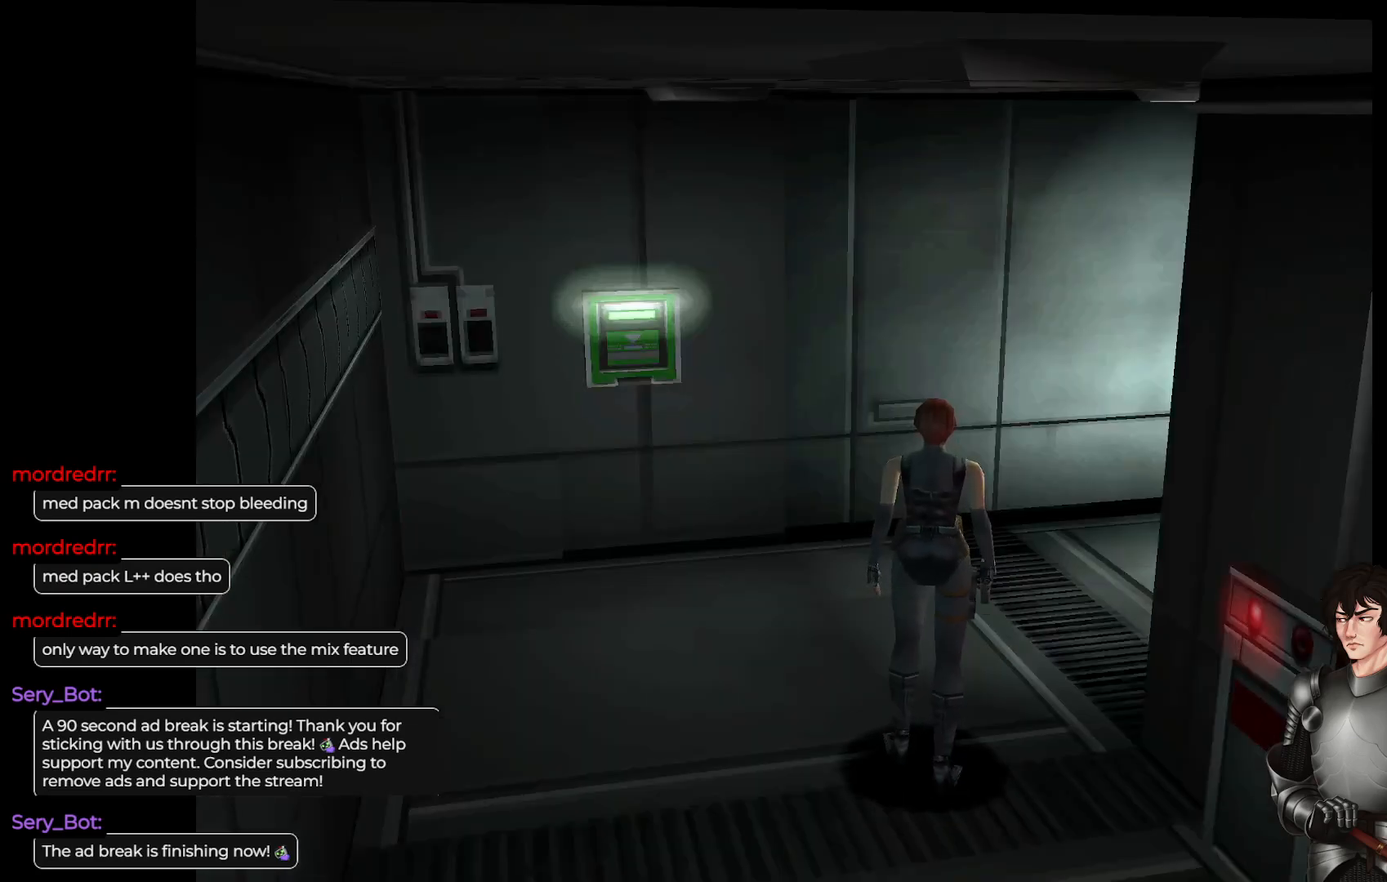
{"buttons": ["L1"], "left_stick": "up-right", "right_stick": "center", "events": [[67, "left_stick", "up-right"], [133, "L1", "down"]]}
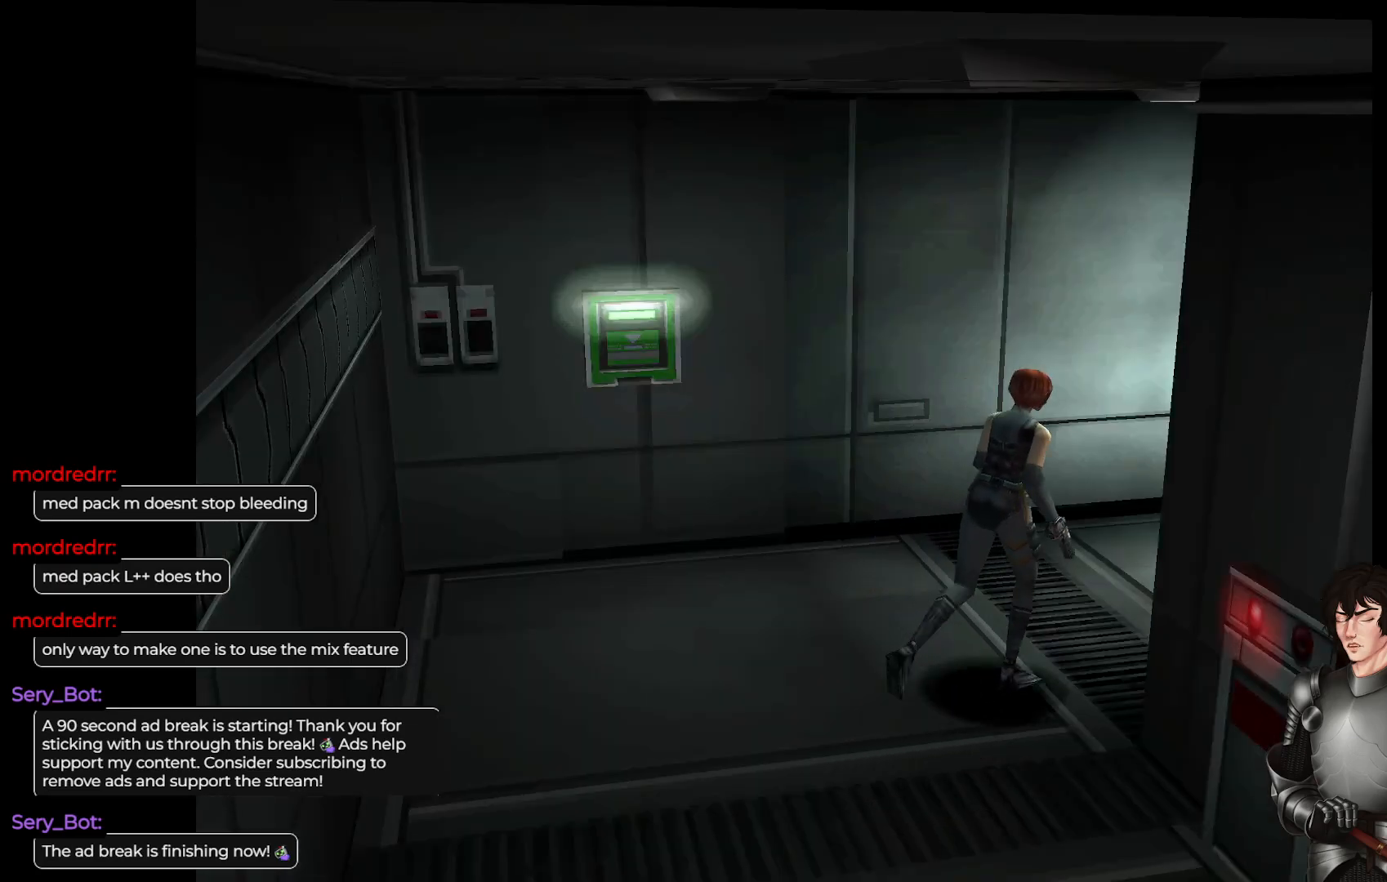
{"buttons": [], "left_stick": "up-right", "right_stick": "center", "events": [[367, "L1", "up"]]}
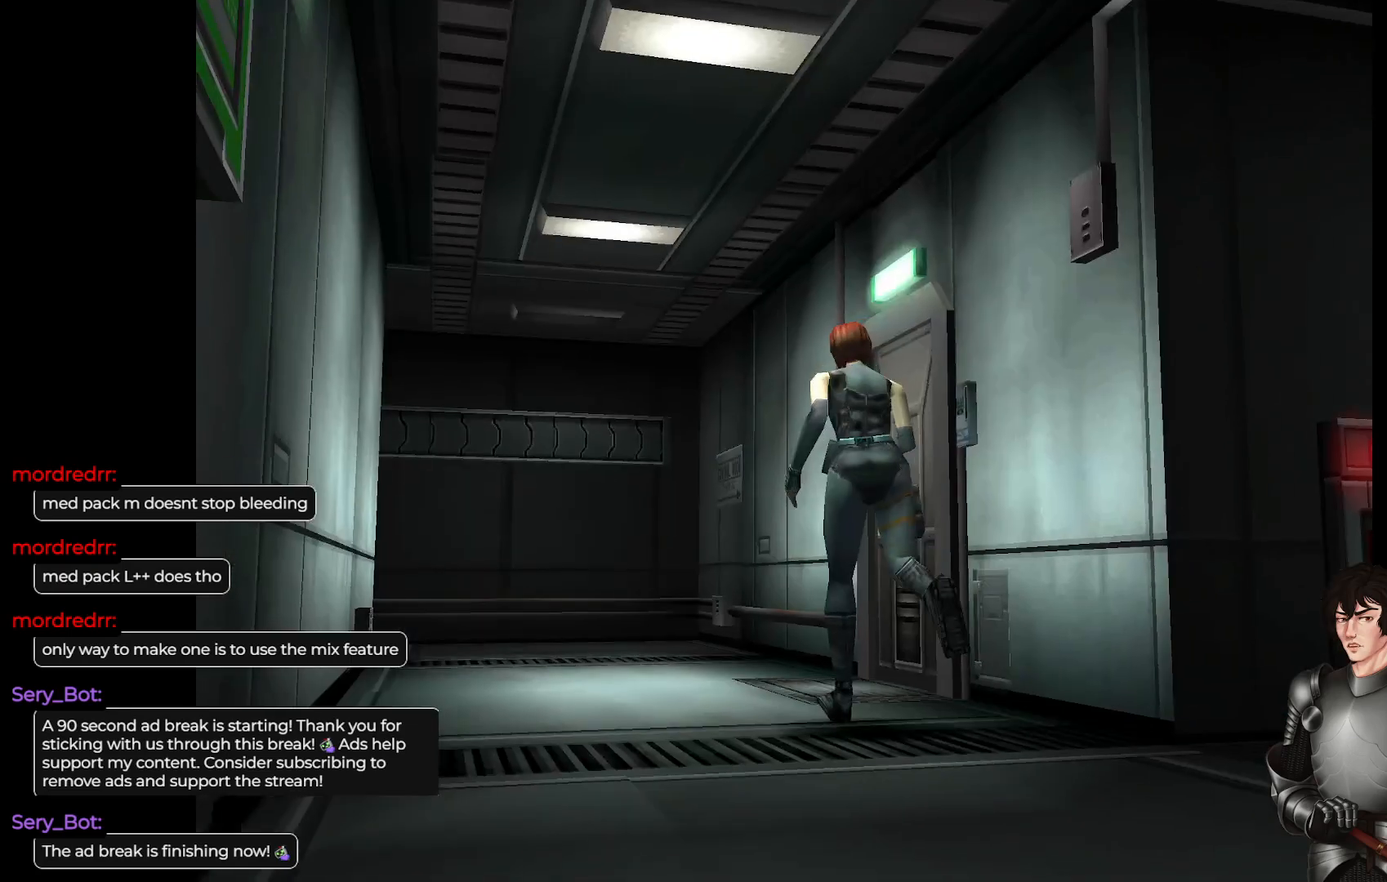
{"buttons": [], "left_stick": "up-right", "right_stick": "center", "events": []}
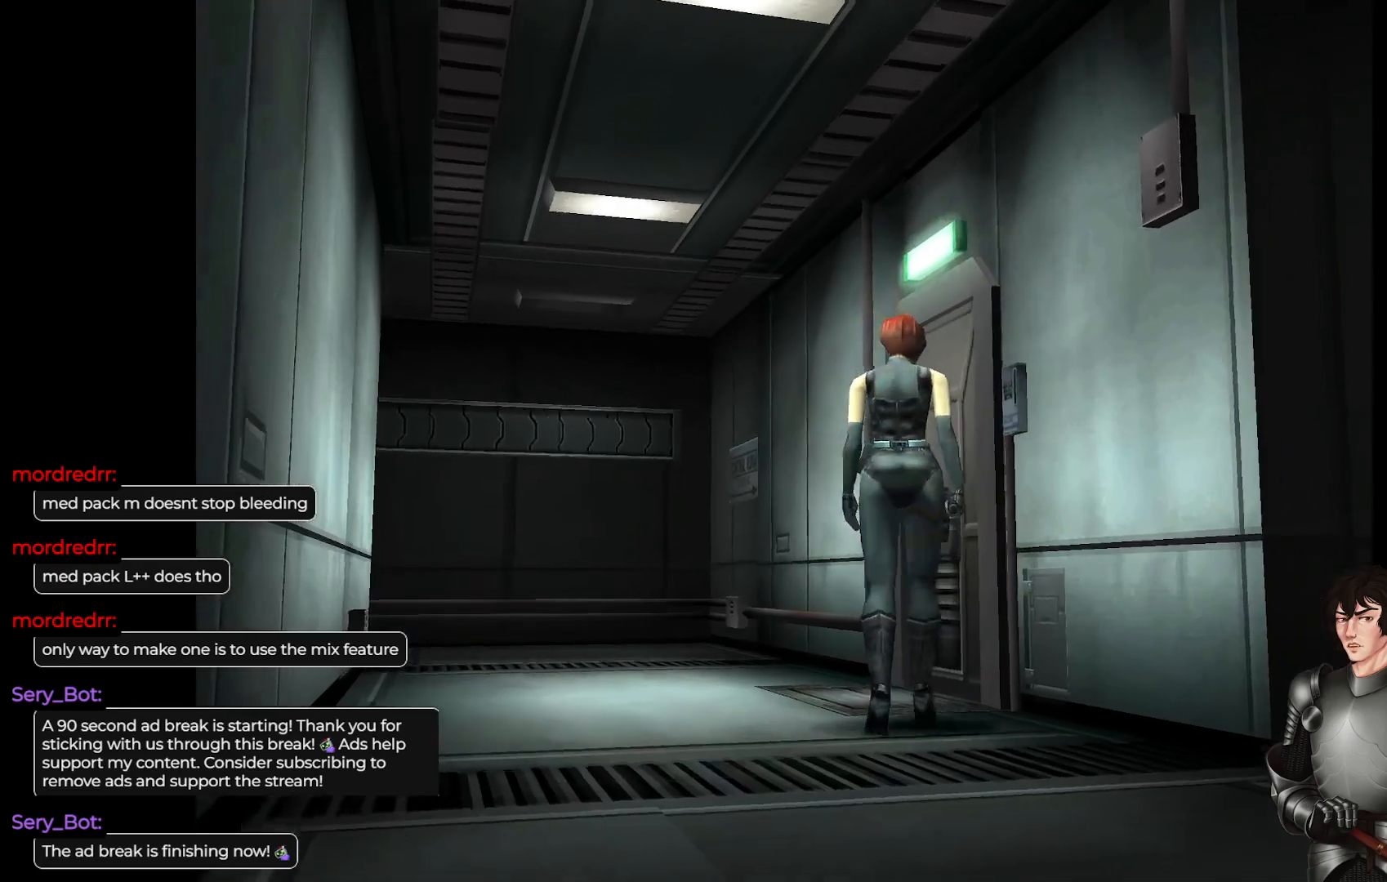
{"buttons": ["L1"], "left_stick": "up-right", "right_stick": "center", "events": [[133, "left_stick", "center"], [317, "left_stick", "right"], [350, "L1", "down"], [383, "left_stick", "up-right"]]}
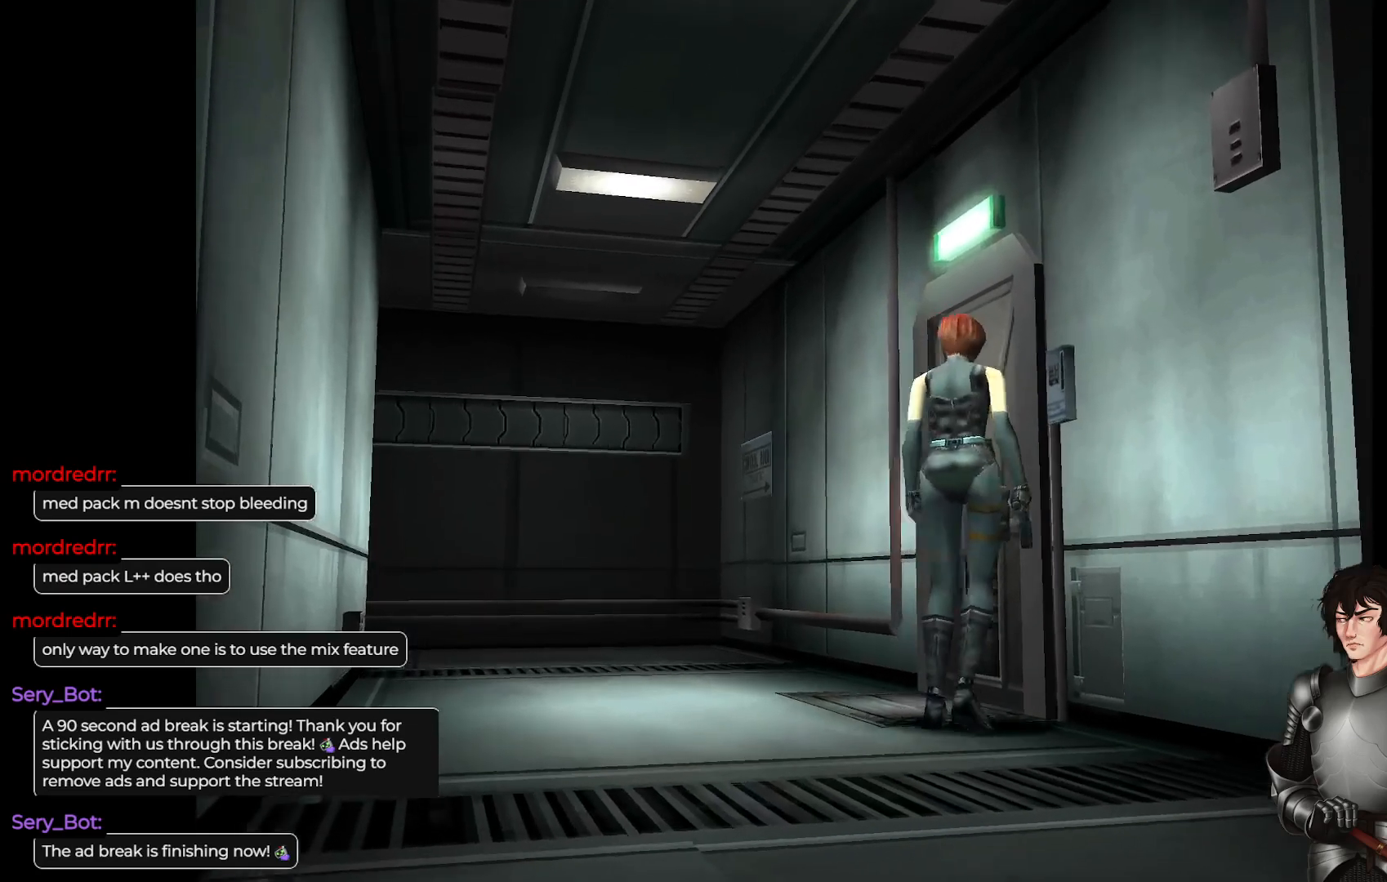
{"buttons": [], "left_stick": "center", "right_stick": "center", "events": [[17, "L1", "up"], [367, "left_stick", "center"]]}
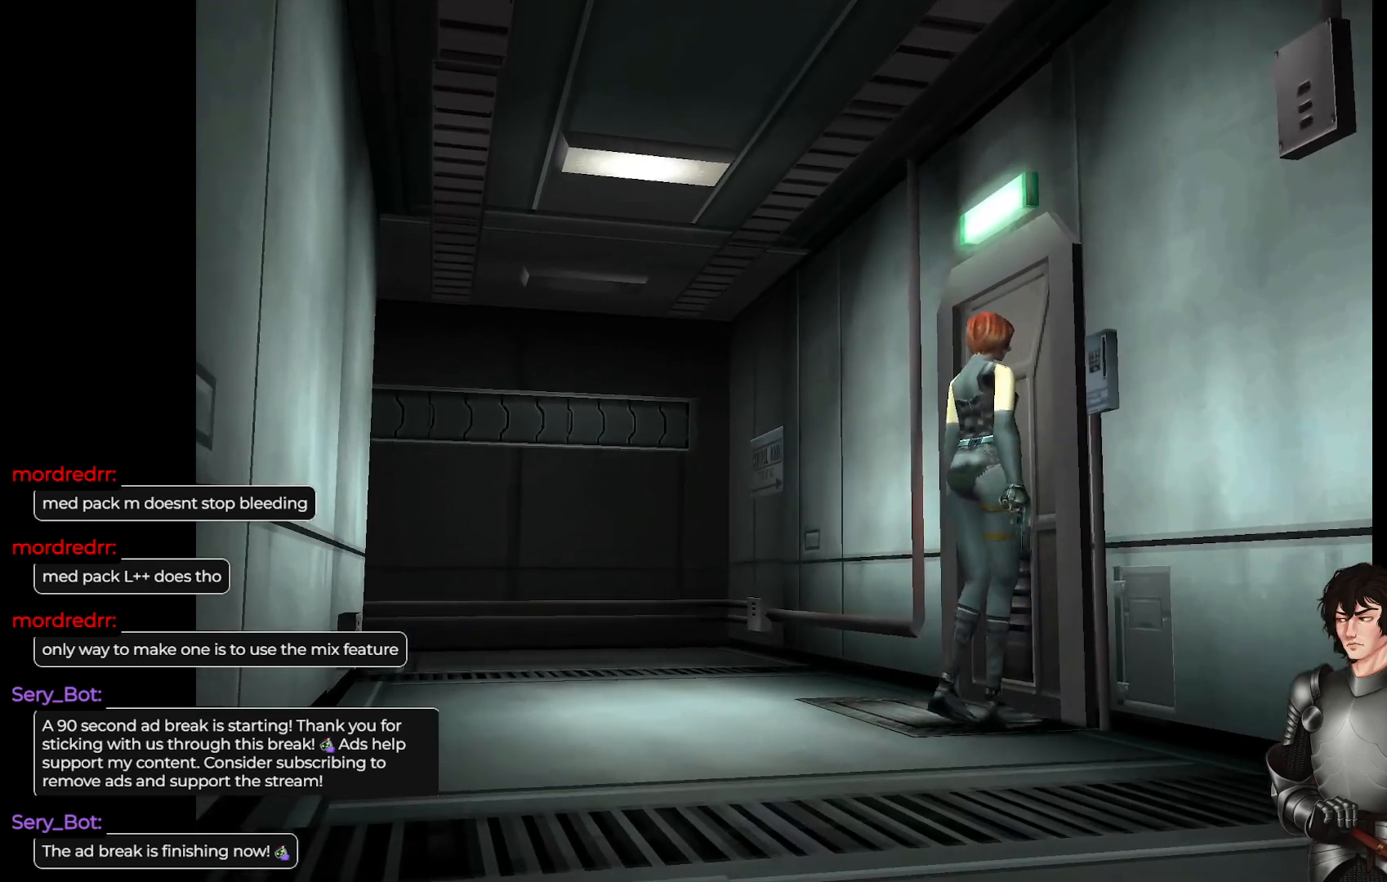
{"buttons": [], "left_stick": "up-left", "right_stick": "center", "events": [[417, "left_stick", "up-left"]]}
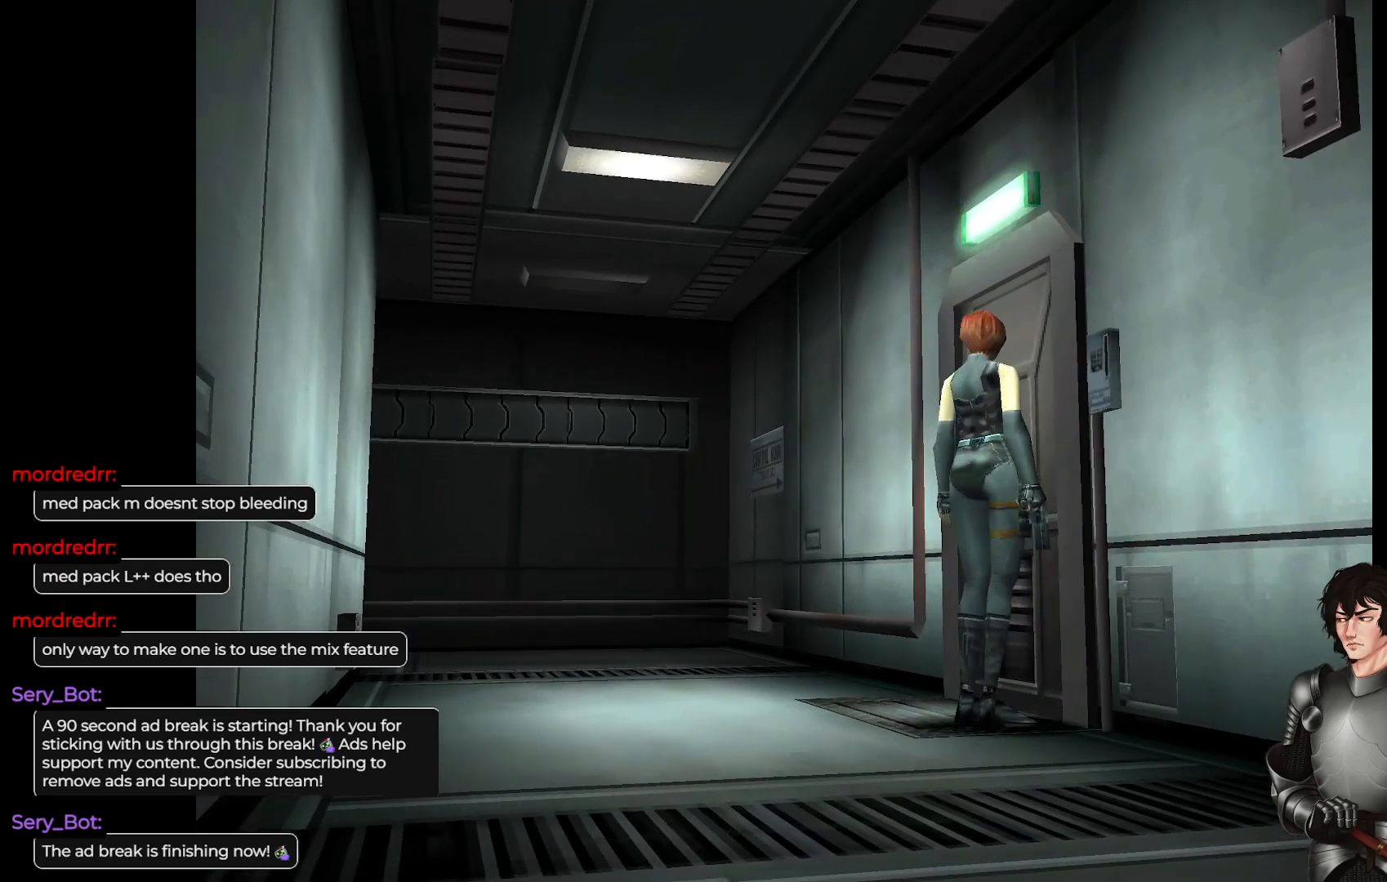
{"buttons": [], "left_stick": "center", "right_stick": "center", "events": [[333, "left_stick", "center"]]}
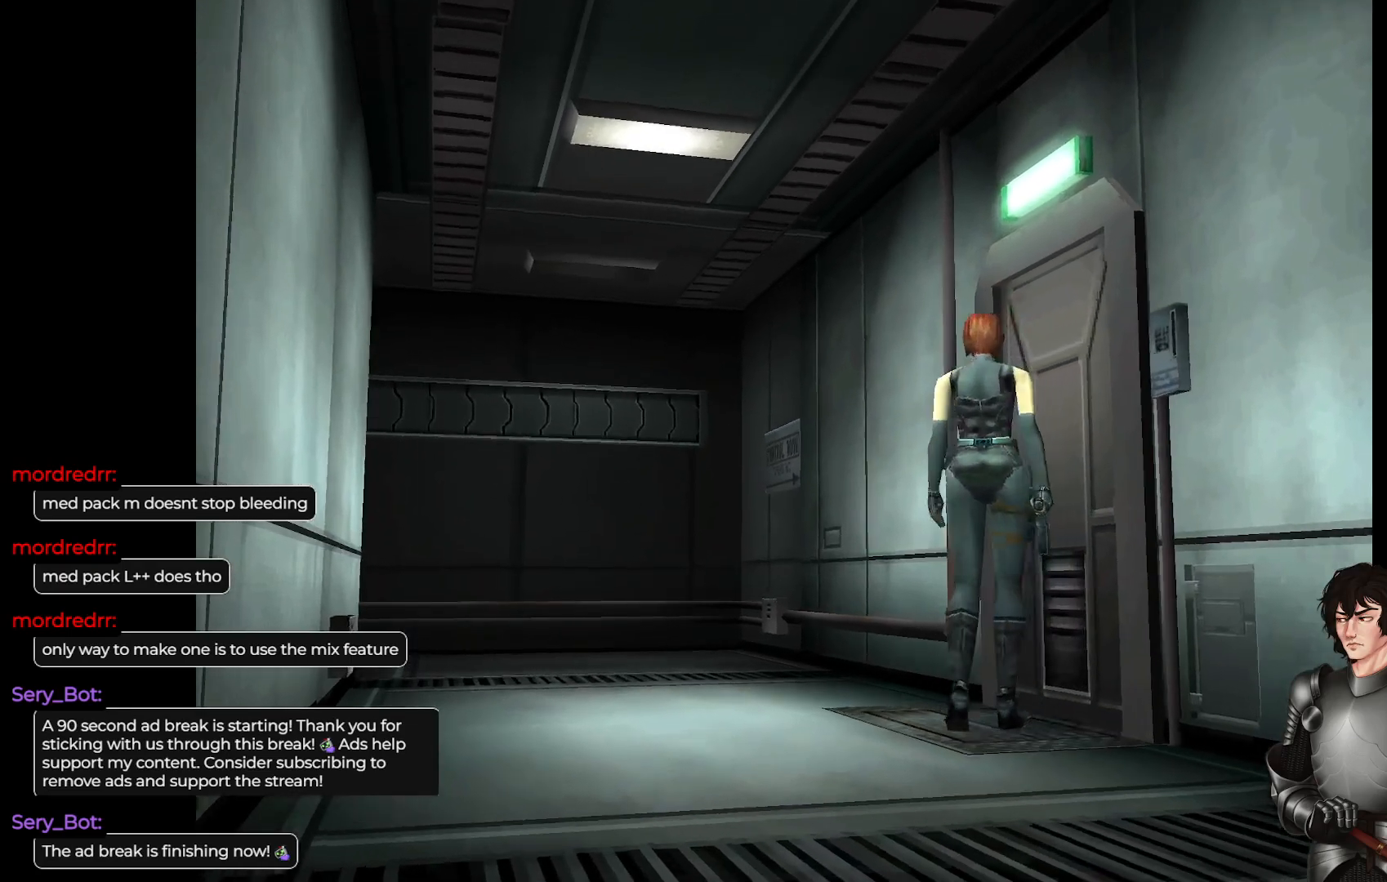
{"buttons": [], "left_stick": "center", "right_stick": "center", "events": [[33, "left_stick", "right"], [367, "left_stick", "center"]]}
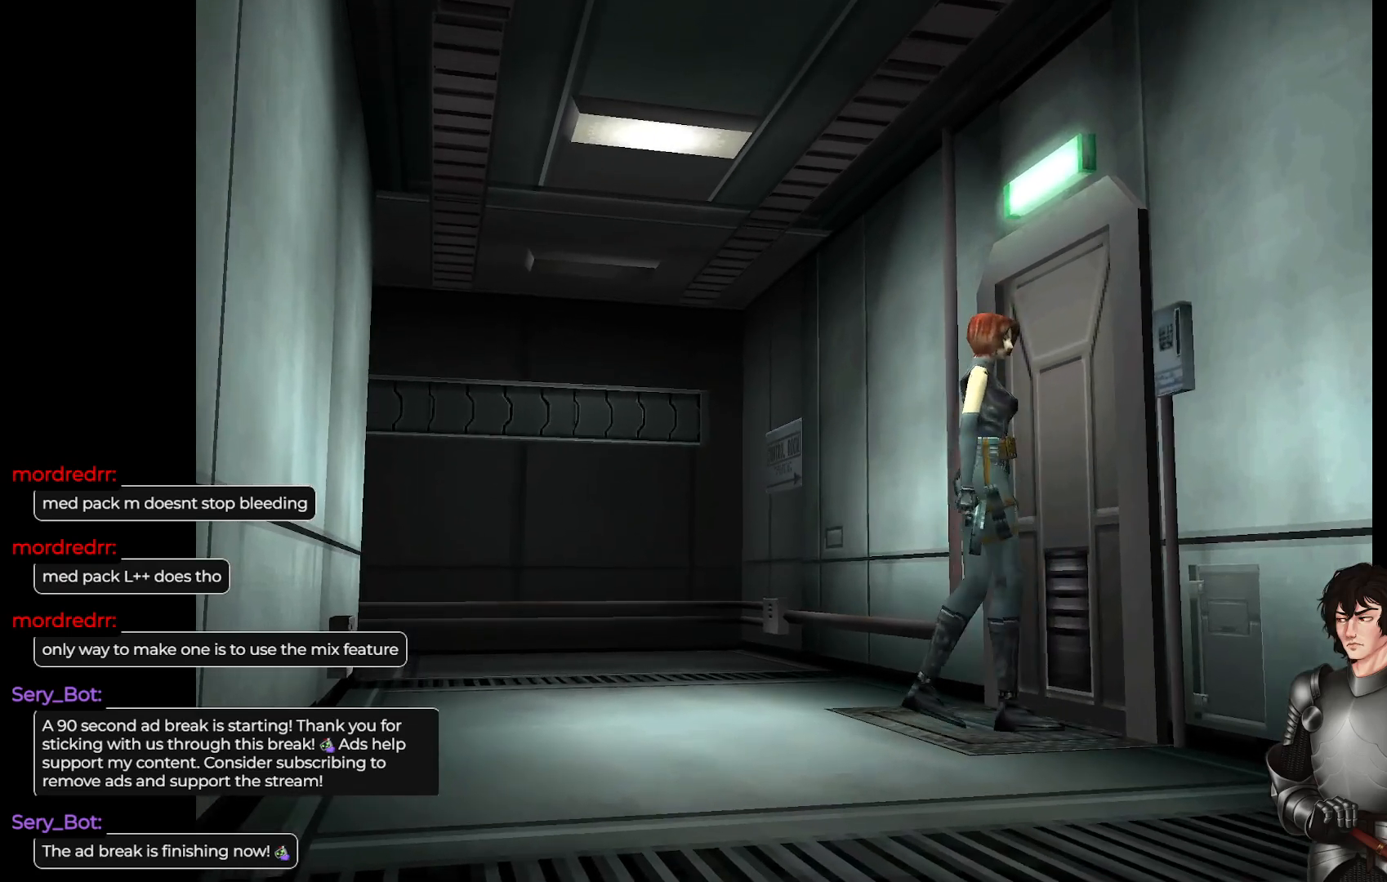
{"buttons": [], "left_stick": "center", "right_stick": "center", "events": []}
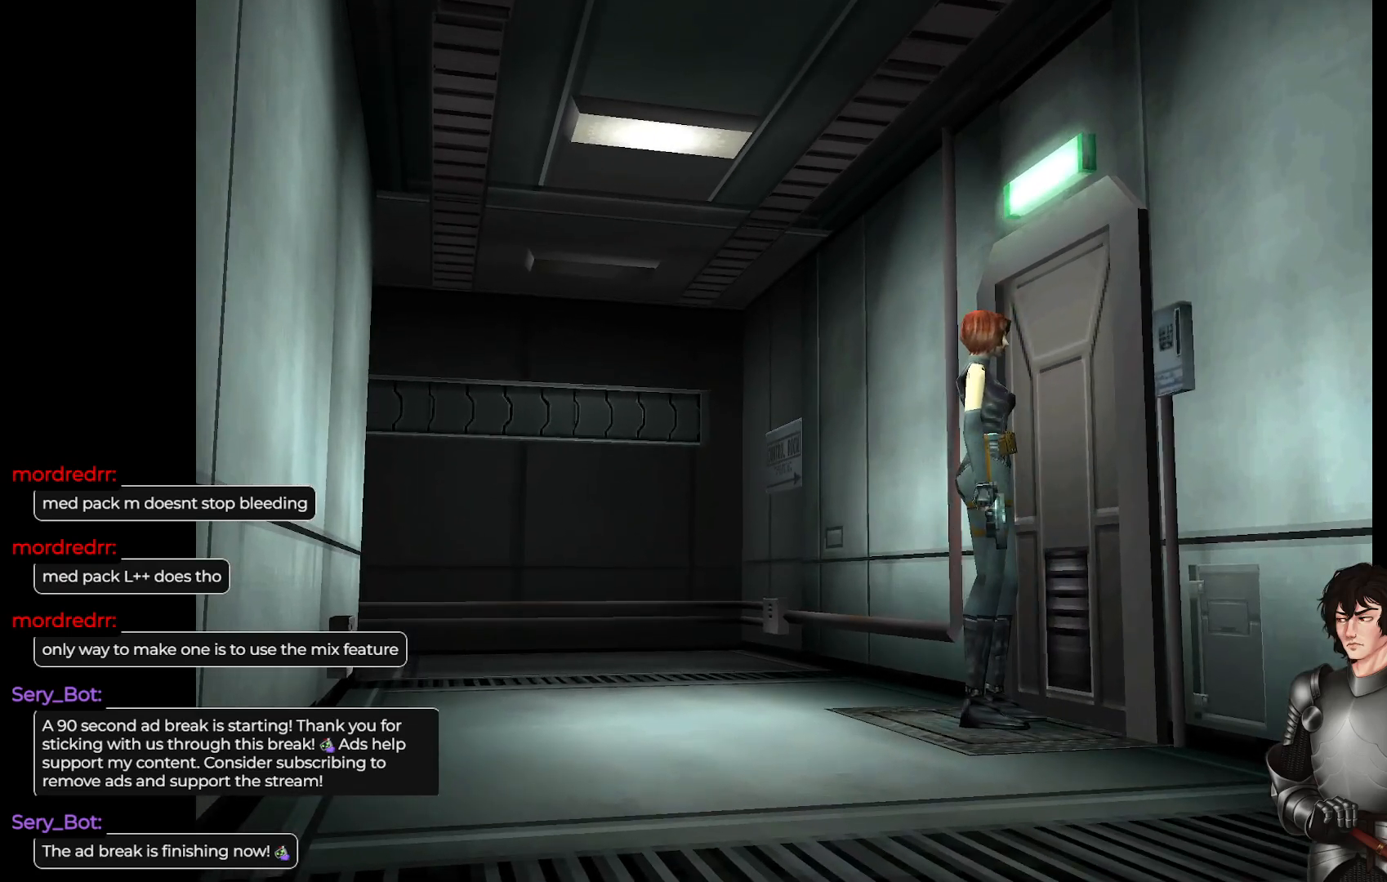
{"buttons": [], "left_stick": "up-left", "right_stick": "center", "events": [[133, "left_stick", "up-left"]]}
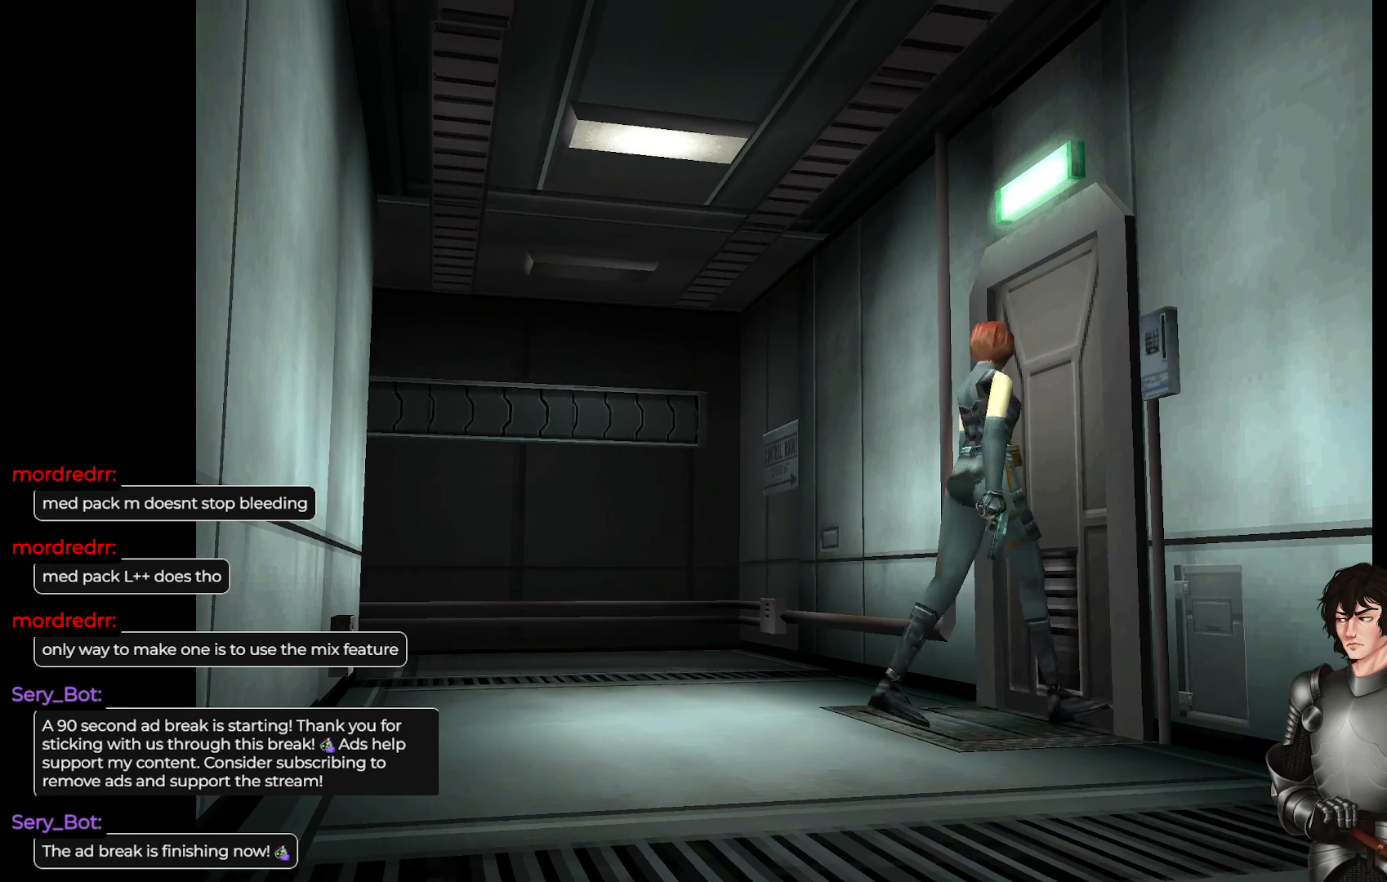
{"buttons": [], "left_stick": "center", "right_stick": "center", "events": [[50, "left_stick", "center"]]}
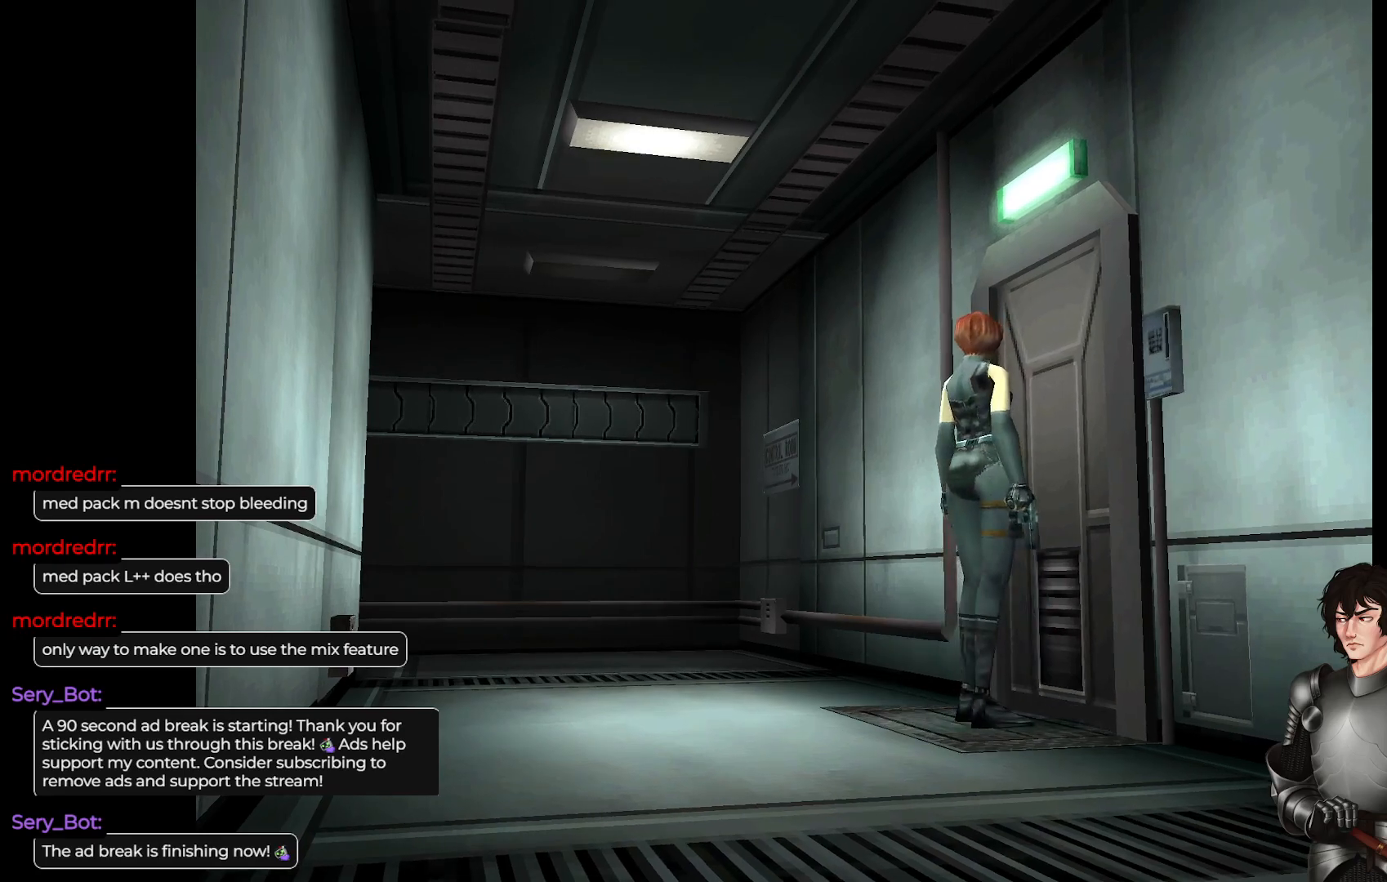
{"buttons": [], "left_stick": "center", "right_stick": "center", "events": [[117, "left_stick", "left"], [500, "left_stick", "center"]]}
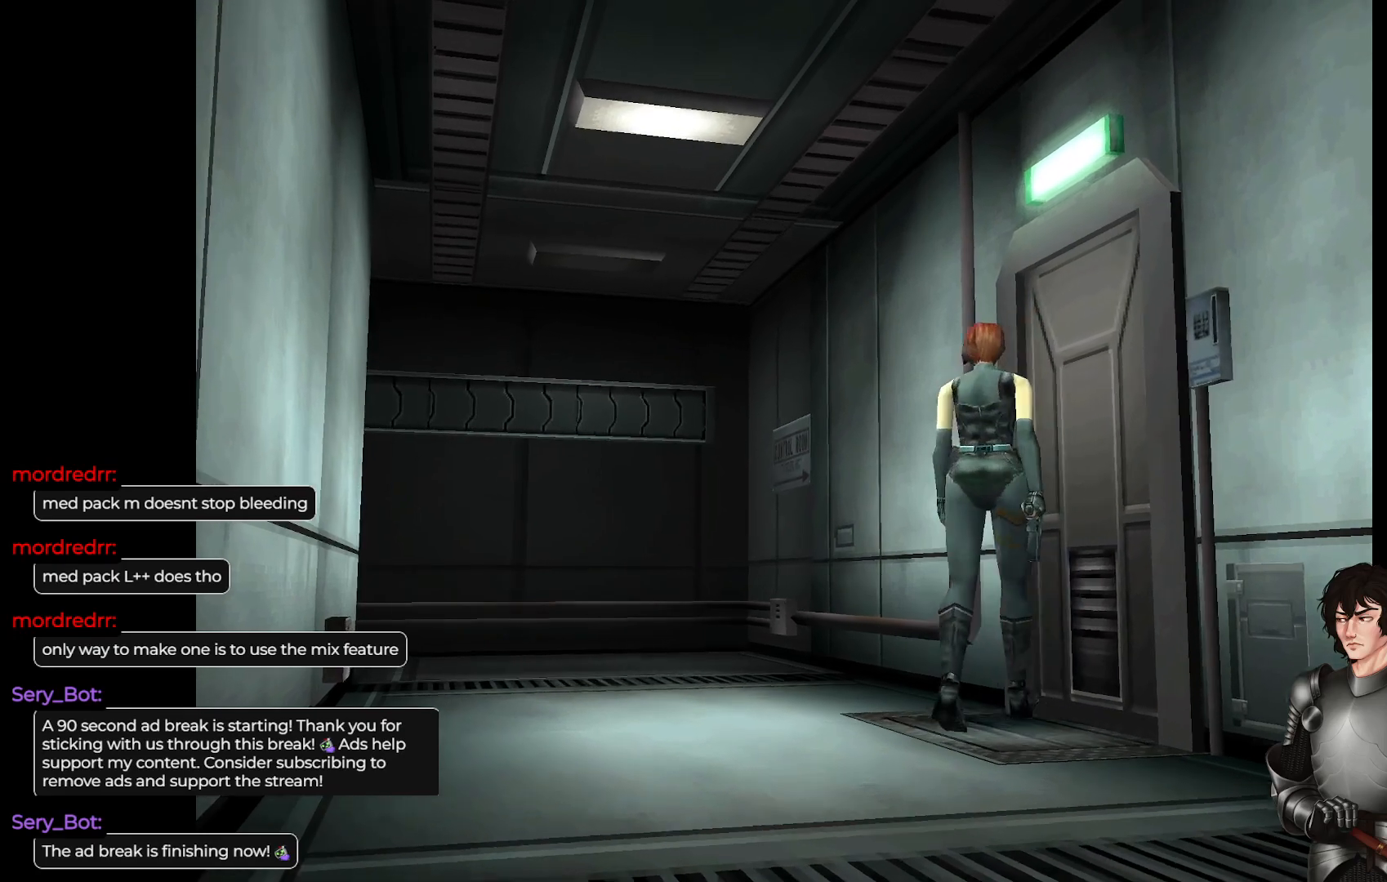
{"buttons": [], "left_stick": "left", "right_stick": "center", "events": [[350, "left_stick", "left"]]}
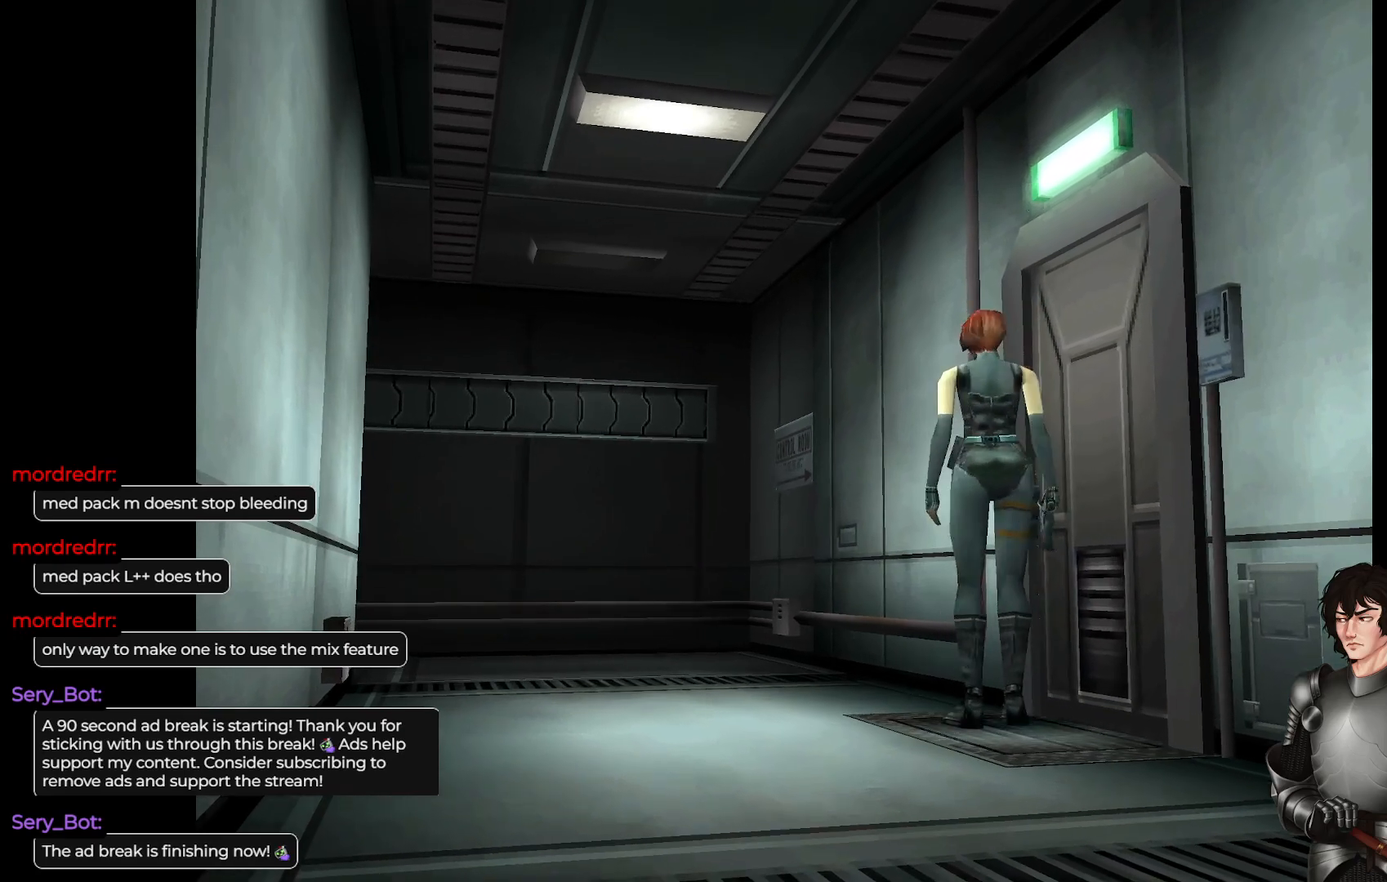
{"buttons": ["L1"], "left_stick": "up", "right_stick": "center", "events": [[67, "L1", "down"], [67, "left_stick", "up-left"], [217, "left_stick", "up"], [300, "L1", "up"], [400, "L1", "down"]]}
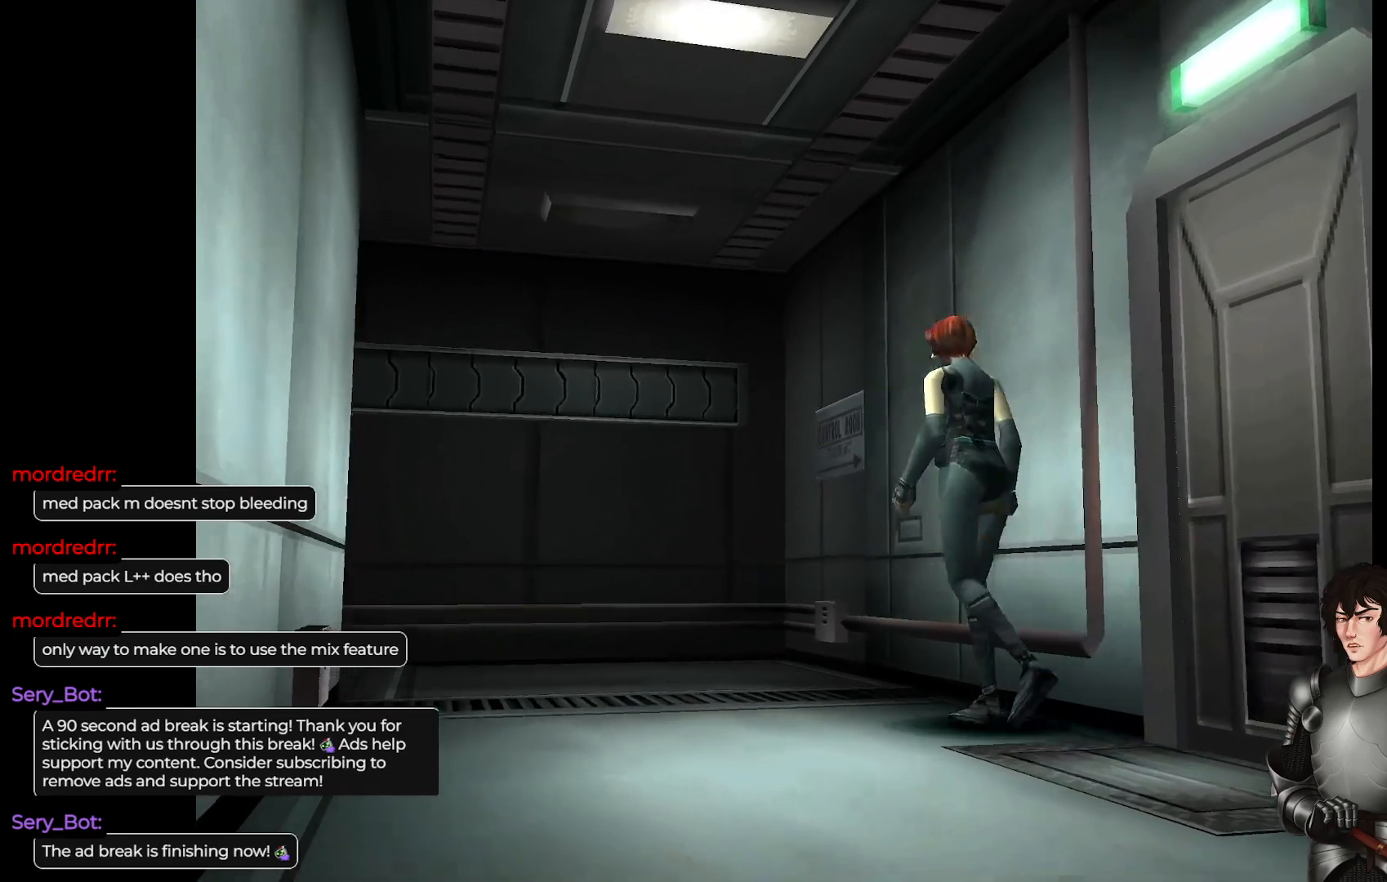
{"buttons": ["L1"], "left_stick": "up", "right_stick": "center", "events": []}
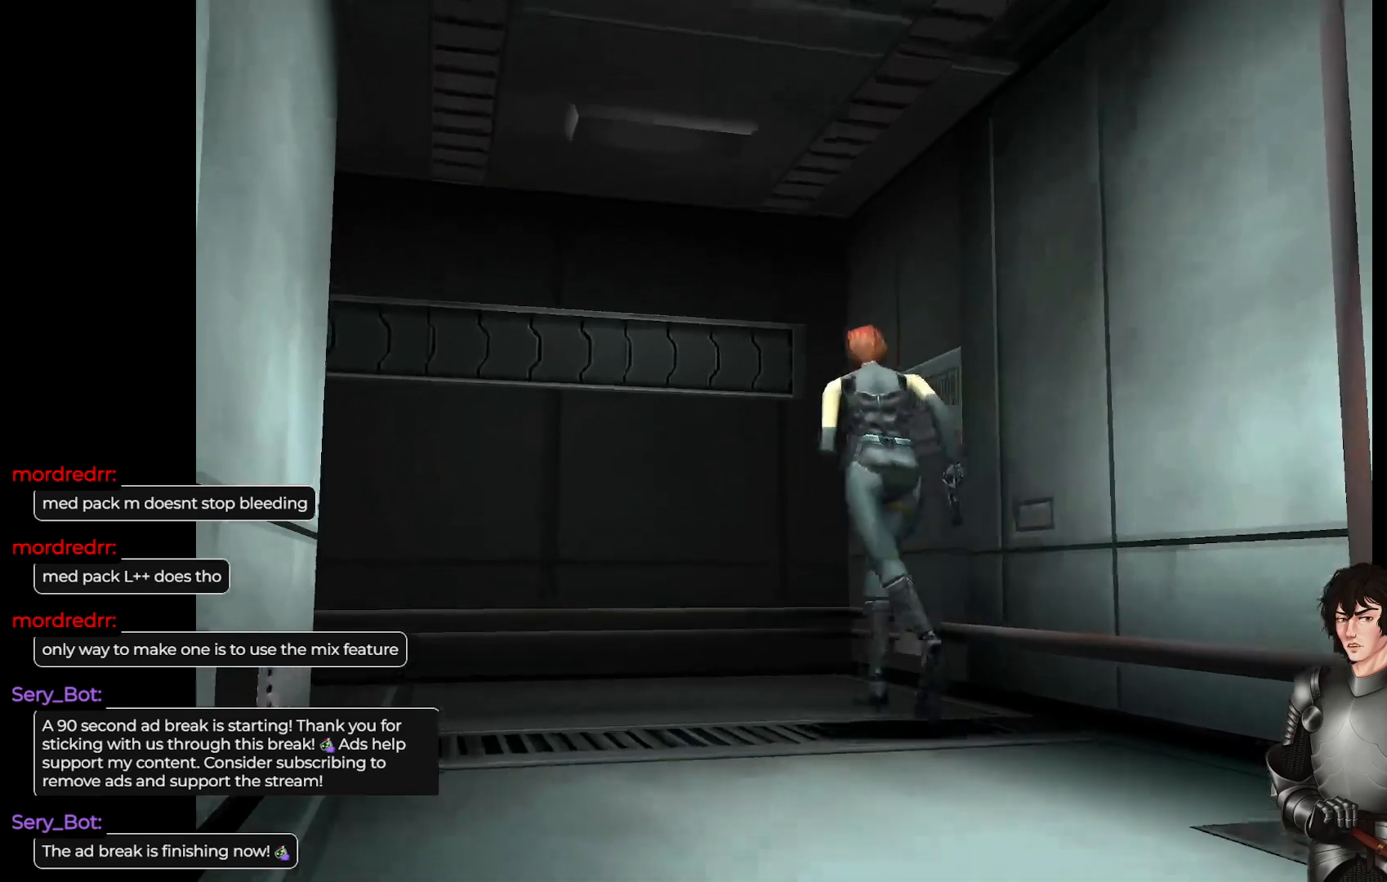
{"buttons": ["L1"], "left_stick": "up-left", "right_stick": "center", "events": [[67, "left_stick", "up-left"]]}
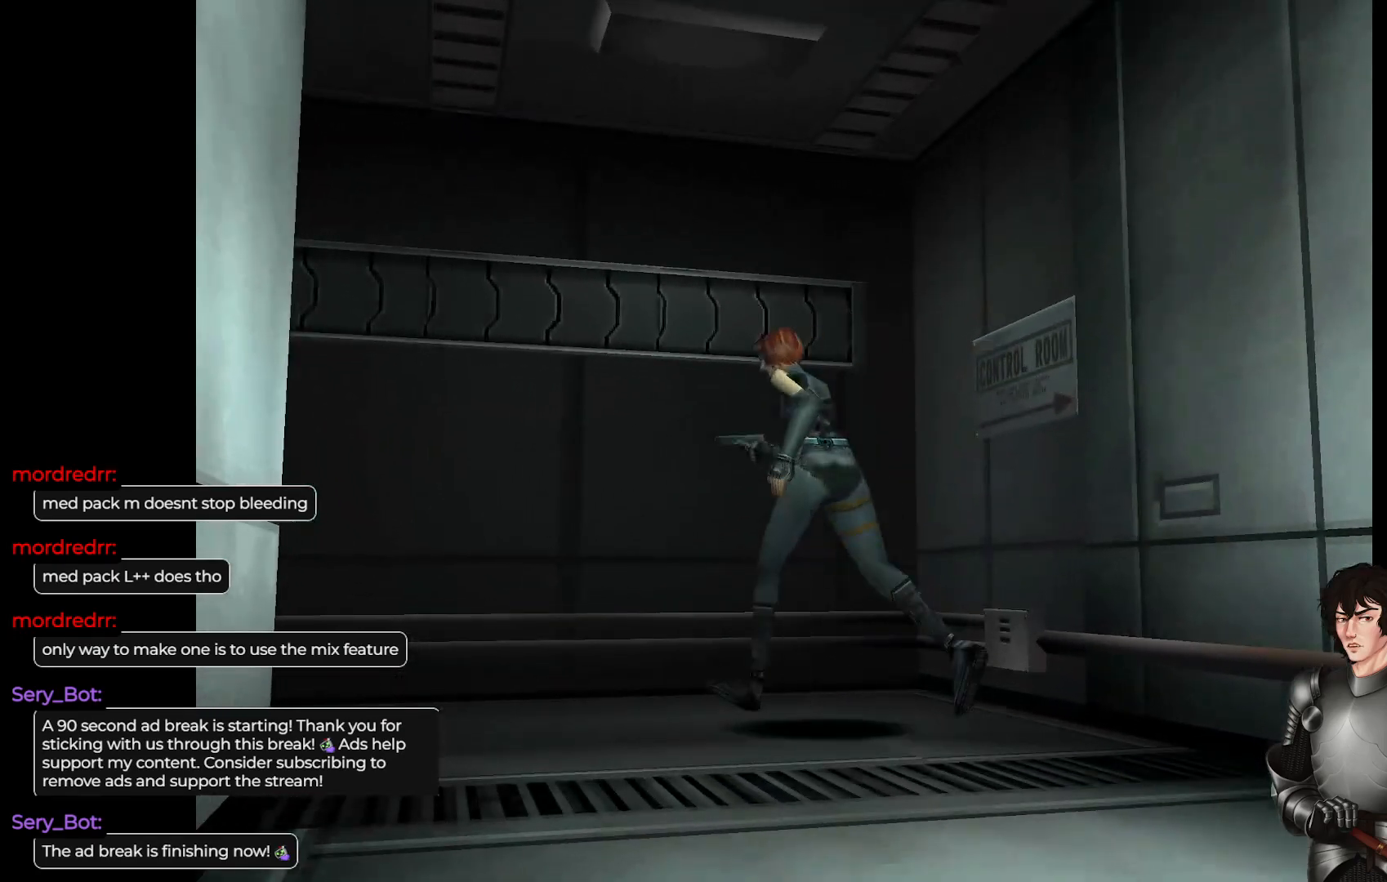
{"buttons": ["L1"], "left_stick": "up-left", "right_stick": "center", "events": []}
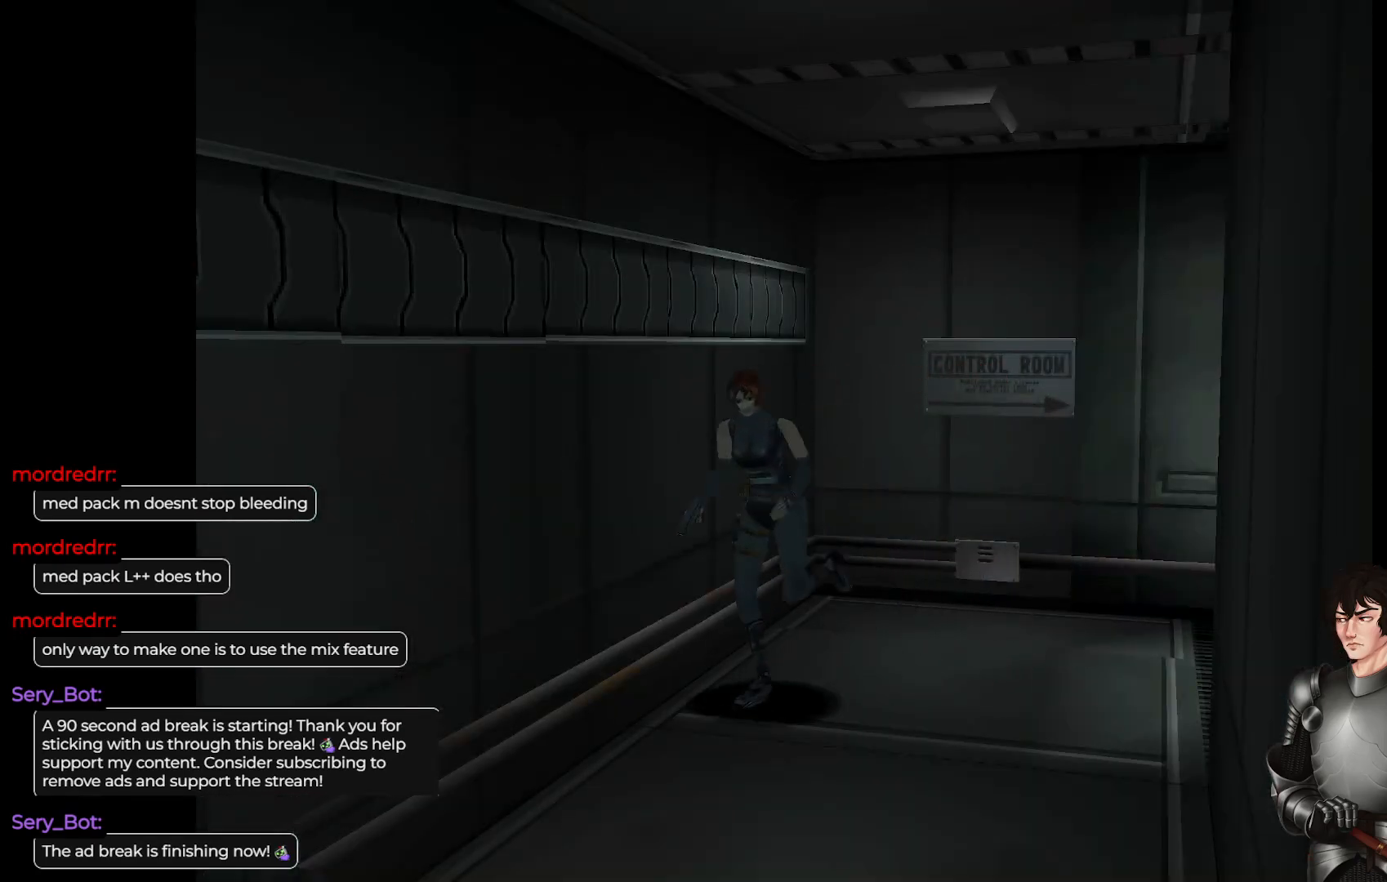
{"buttons": ["L1"], "left_stick": "up", "right_stick": "center", "events": [[17, "left_stick", "left"], [167, "left_stick", "up-left"], [267, "left_stick", "up"]]}